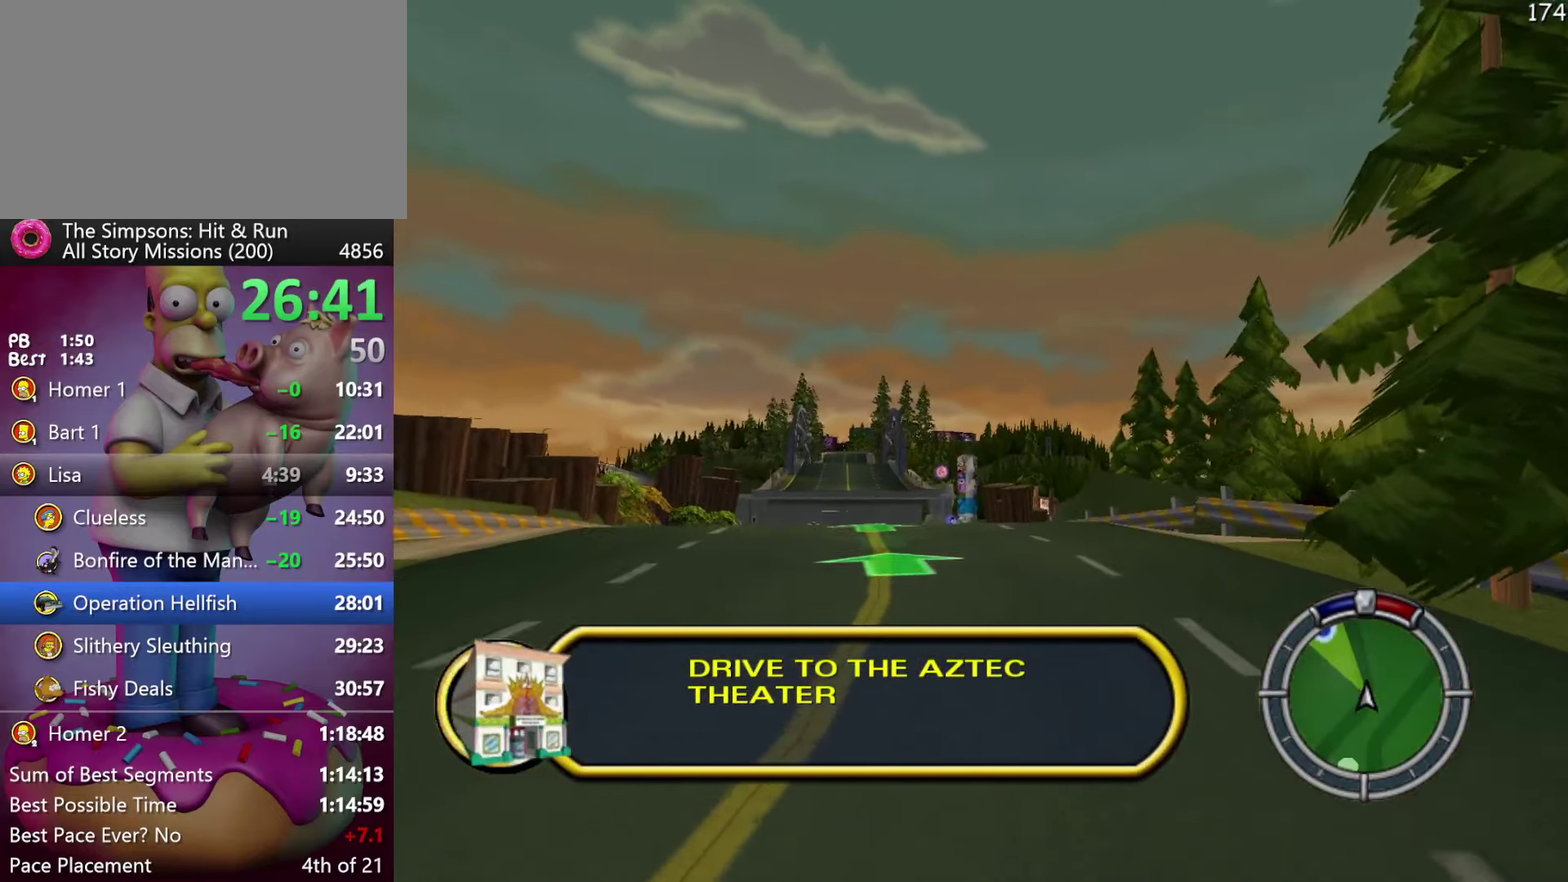
Gameplay with a controller (Xbox layout); each line is a JSON object with the inputs held at the frame after it. "events" lists button and stick changes between this image and that frame as [ms after this image, input, new state], when the widget could be followed in between. Not read: DPAD_DOWN DPAD_RIGHT DPAD_UP L3 R3.
{"buttons": ["R2"], "events": [[167, "DPAD_LEFT", "down"], [317, "DPAD_LEFT", "up"]]}
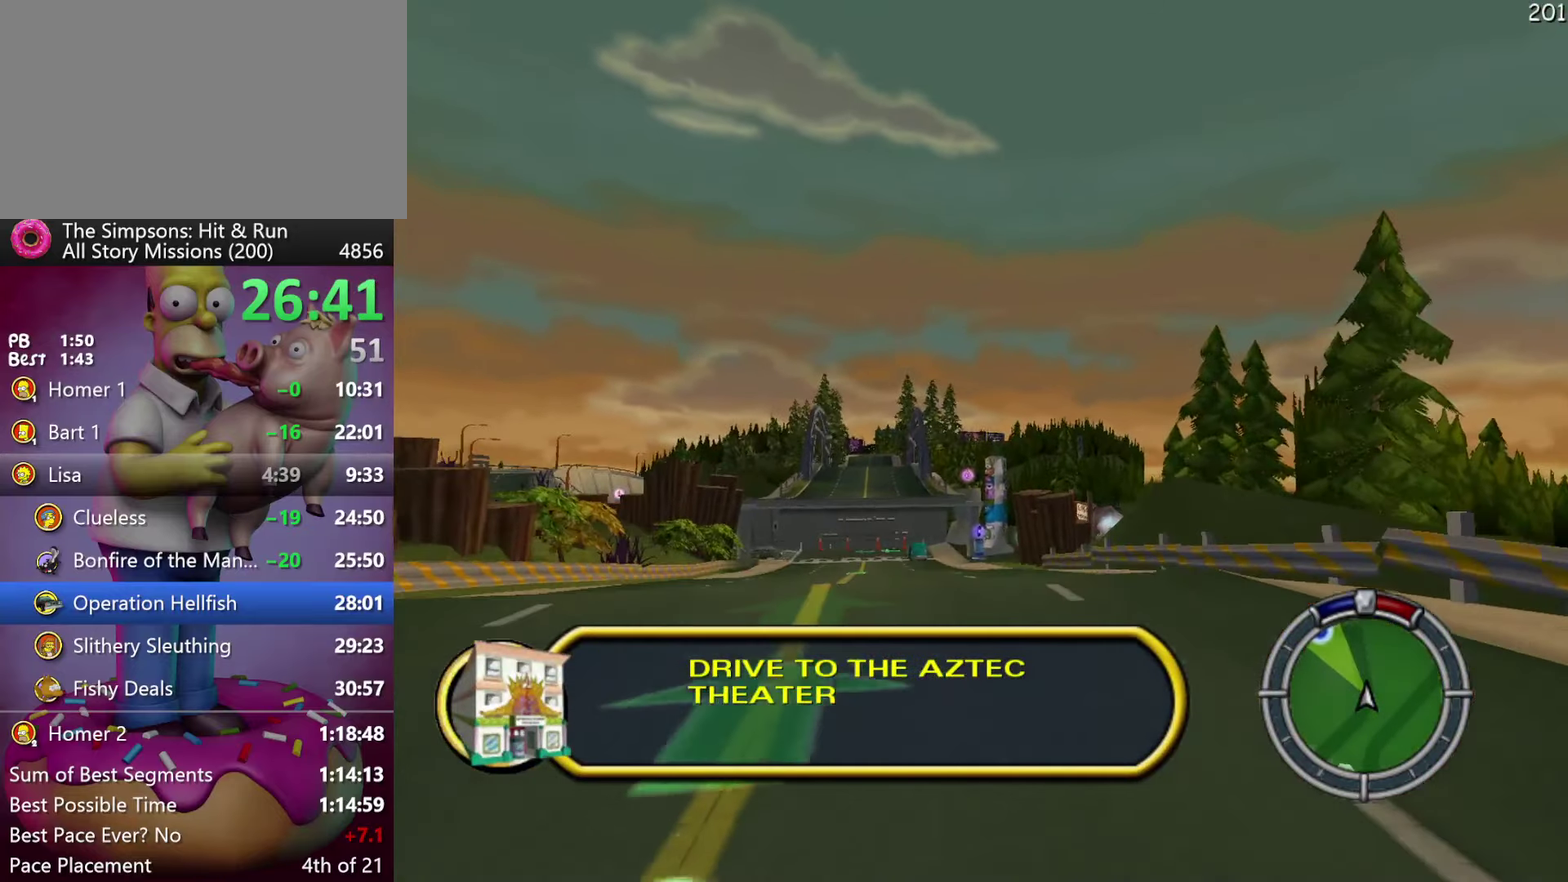
{"buttons": ["R2"], "events": []}
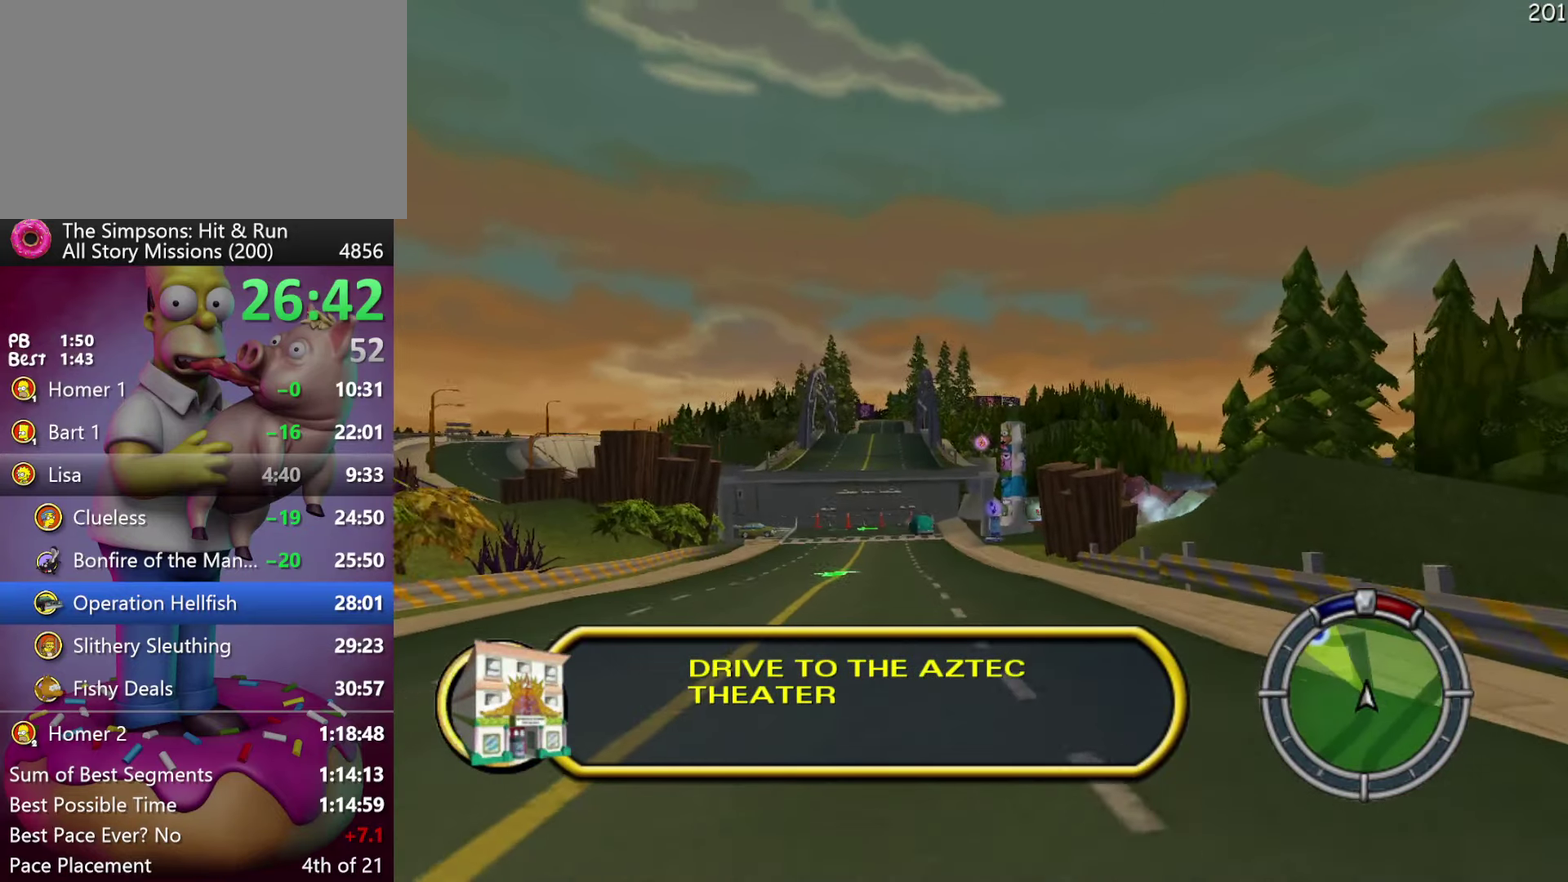
{"buttons": ["R2"], "events": []}
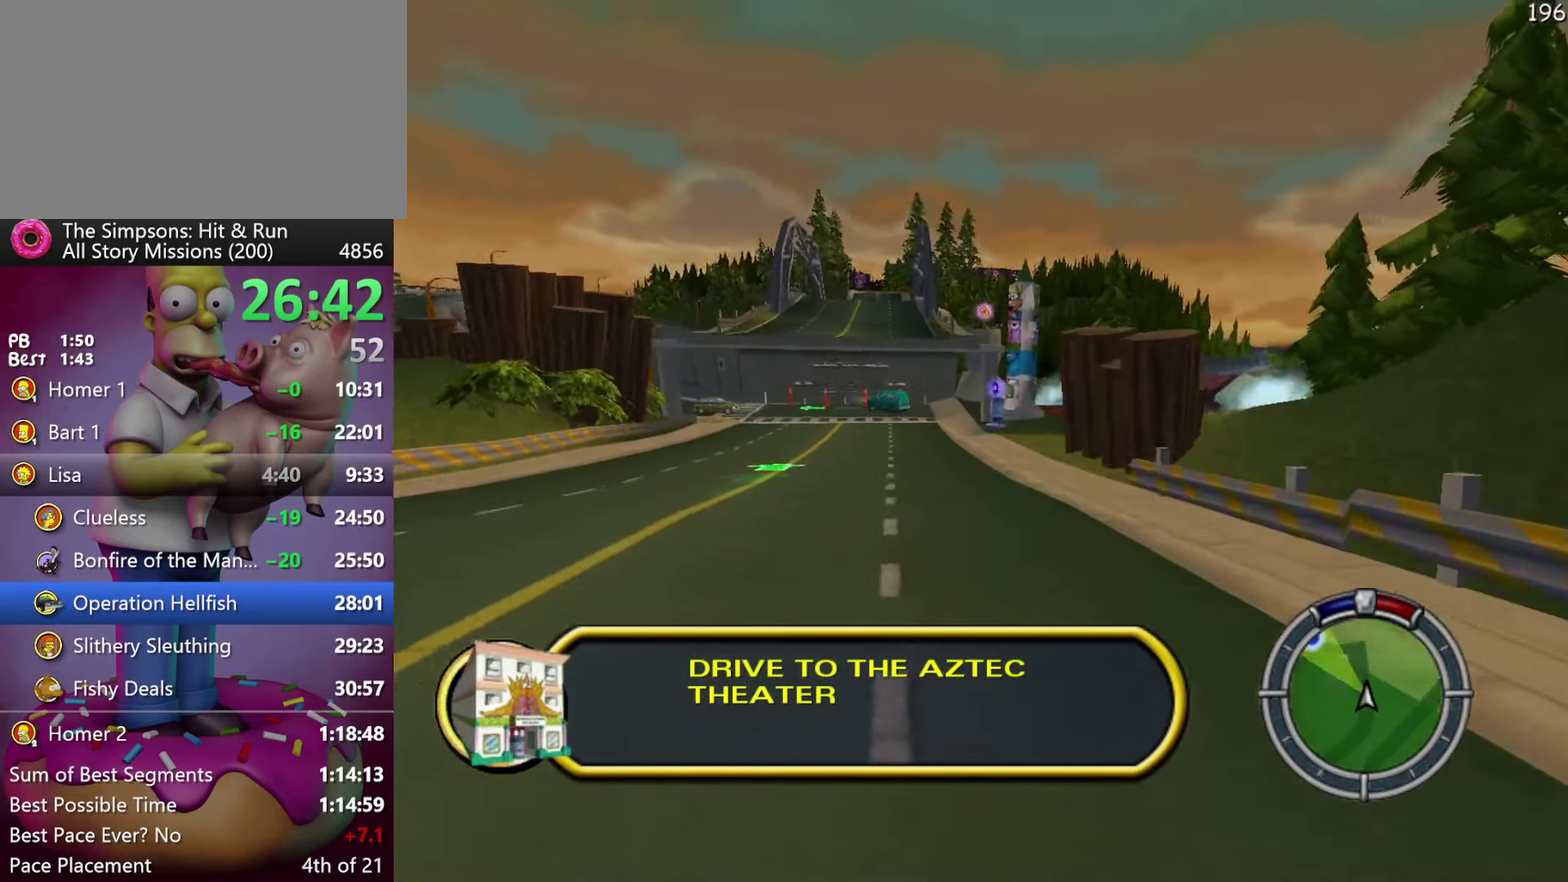
{"buttons": ["A", "Y", "R2", "DPAD_LEFT"], "events": [[34, "DPAD_LEFT", "down"], [417, "Y", "down"], [434, "A", "down"]]}
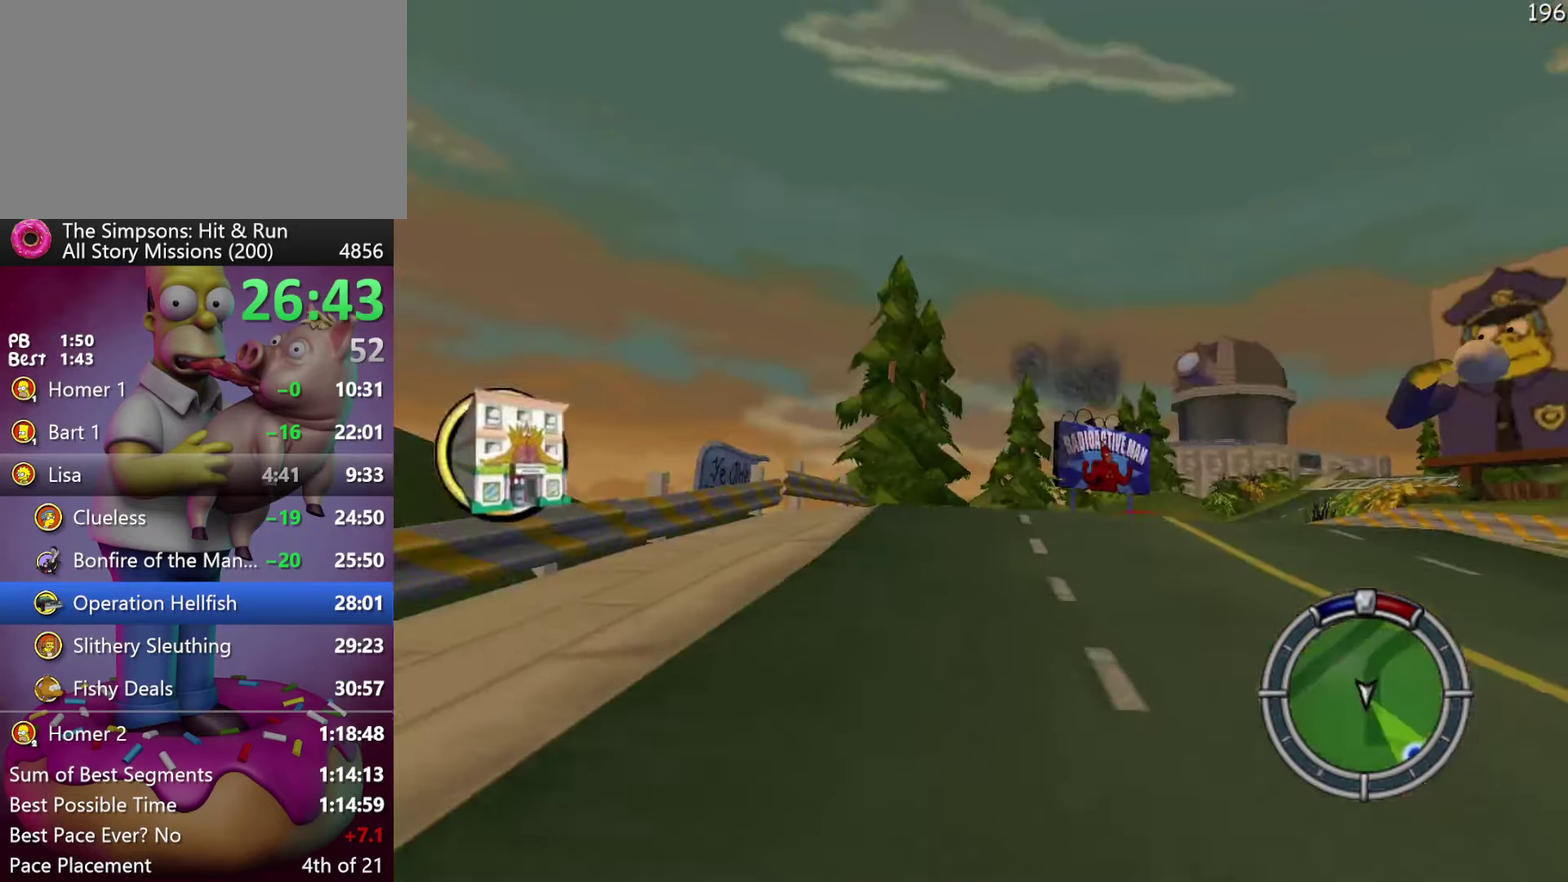
{"buttons": ["R2", "DPAD_LEFT"], "events": [[150, "A", "up"], [150, "Y", "up"]]}
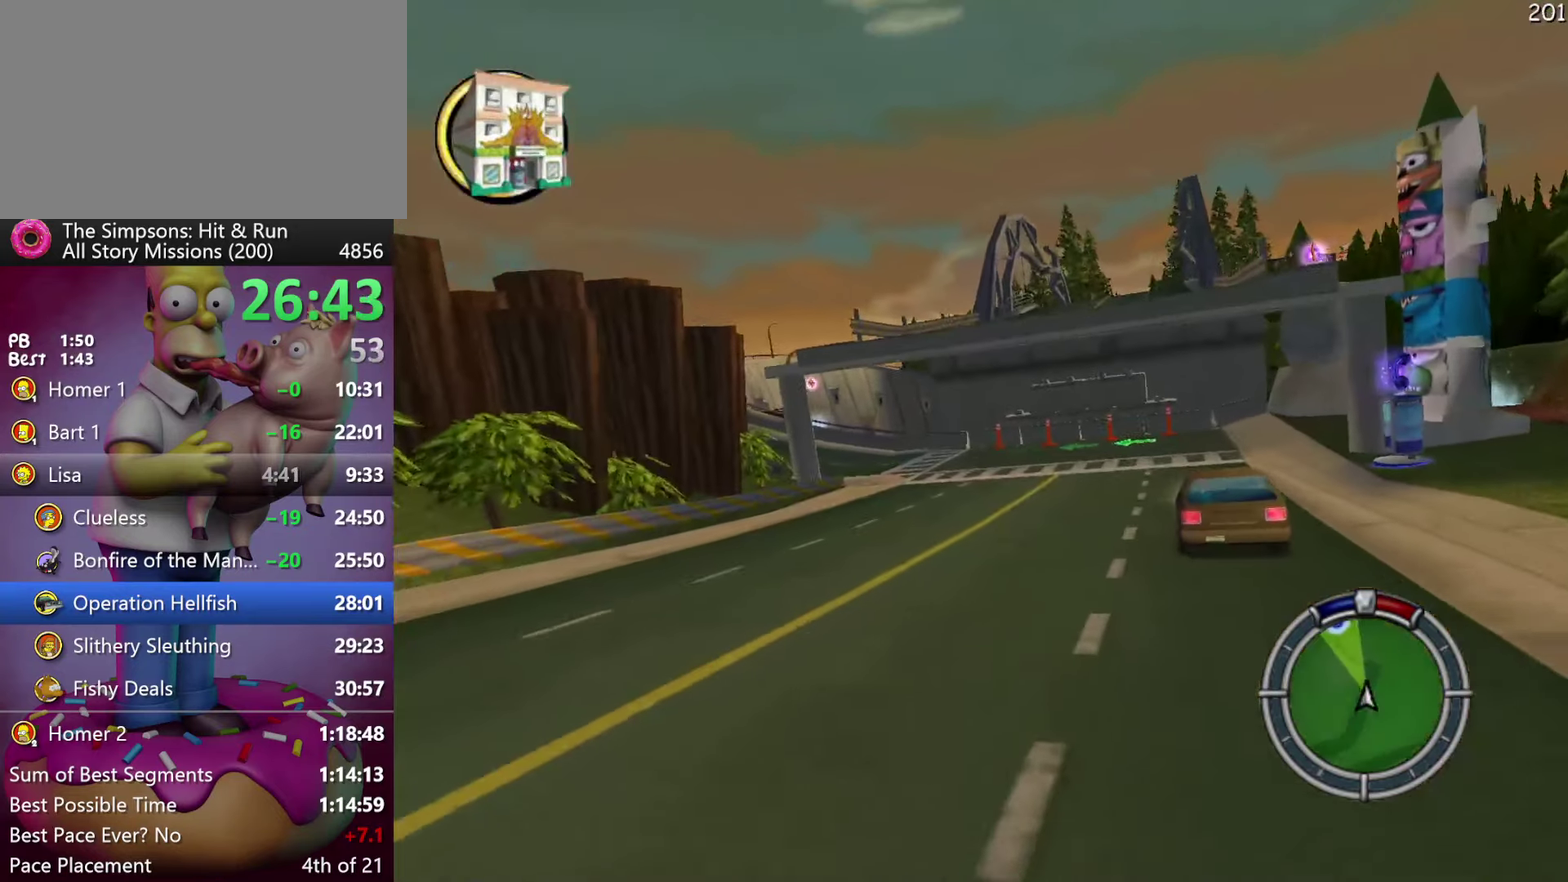
{"buttons": ["R2", "DPAD_LEFT"], "events": [[17, "DPAD_LEFT", "up"], [250, "DPAD_LEFT", "down"]]}
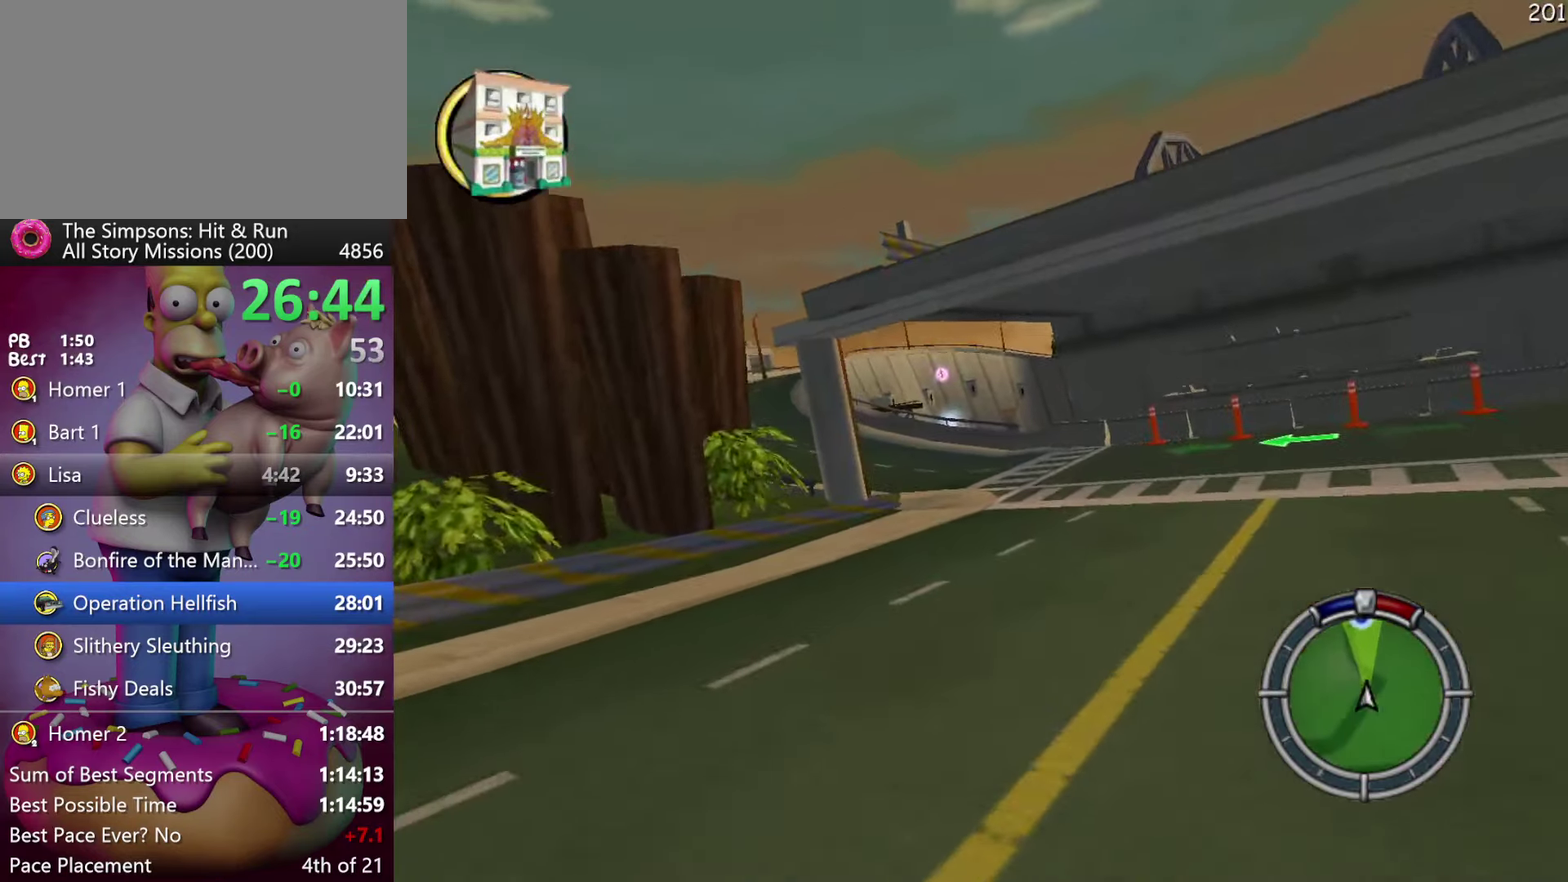
{"buttons": ["DPAD_LEFT"], "events": [[50, "DPAD_LEFT", "up"], [150, "DPAD_LEFT", "down"], [484, "R2", "up"]]}
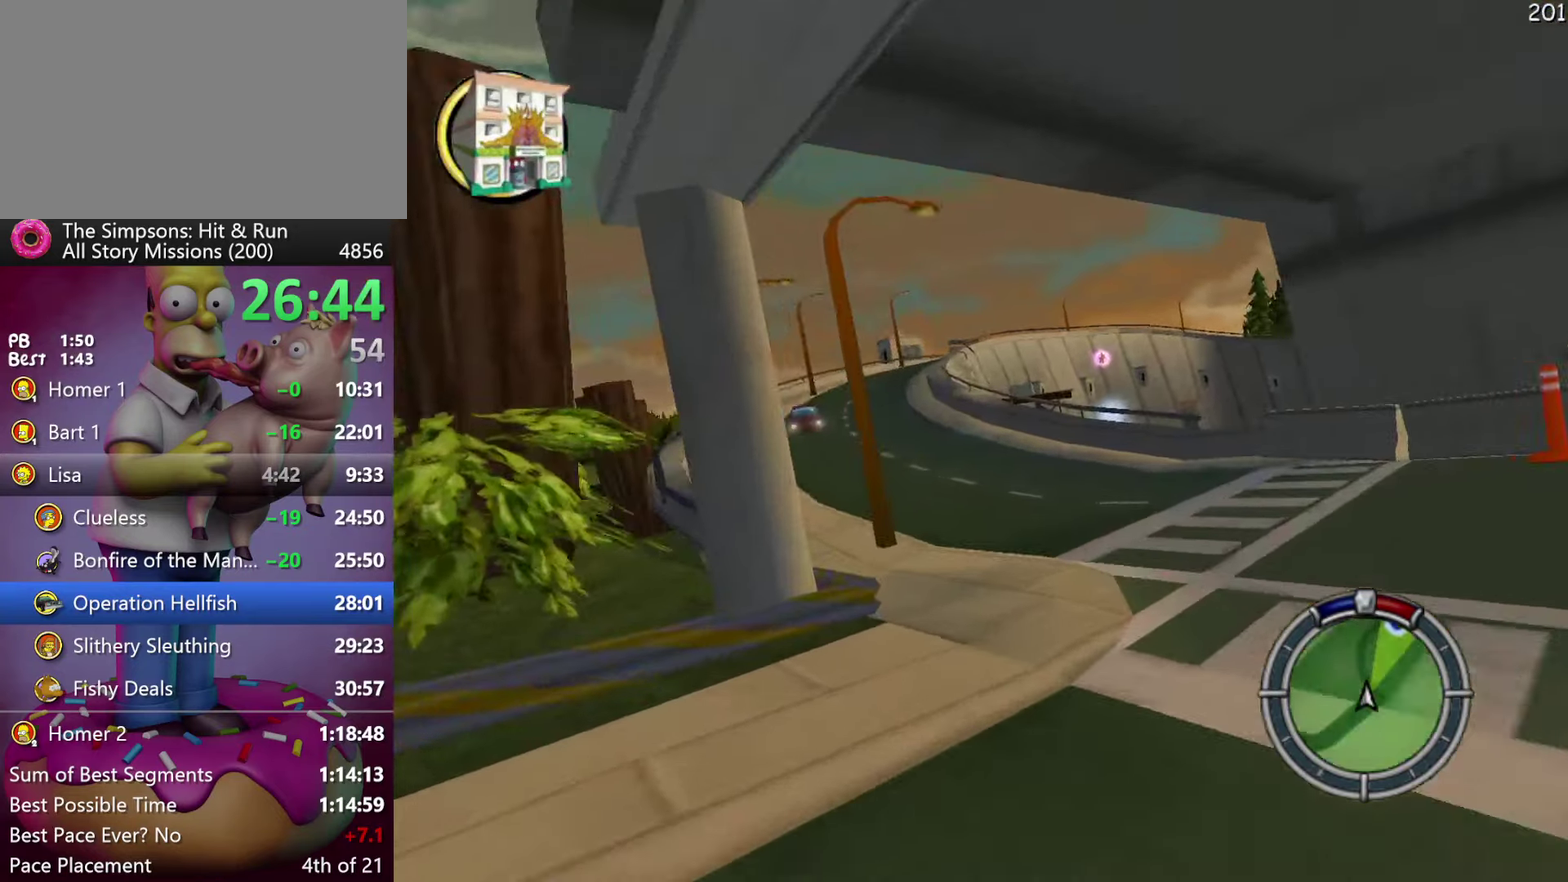
{"buttons": ["R2"], "events": [[100, "R2", "down"], [367, "DPAD_LEFT", "up"]]}
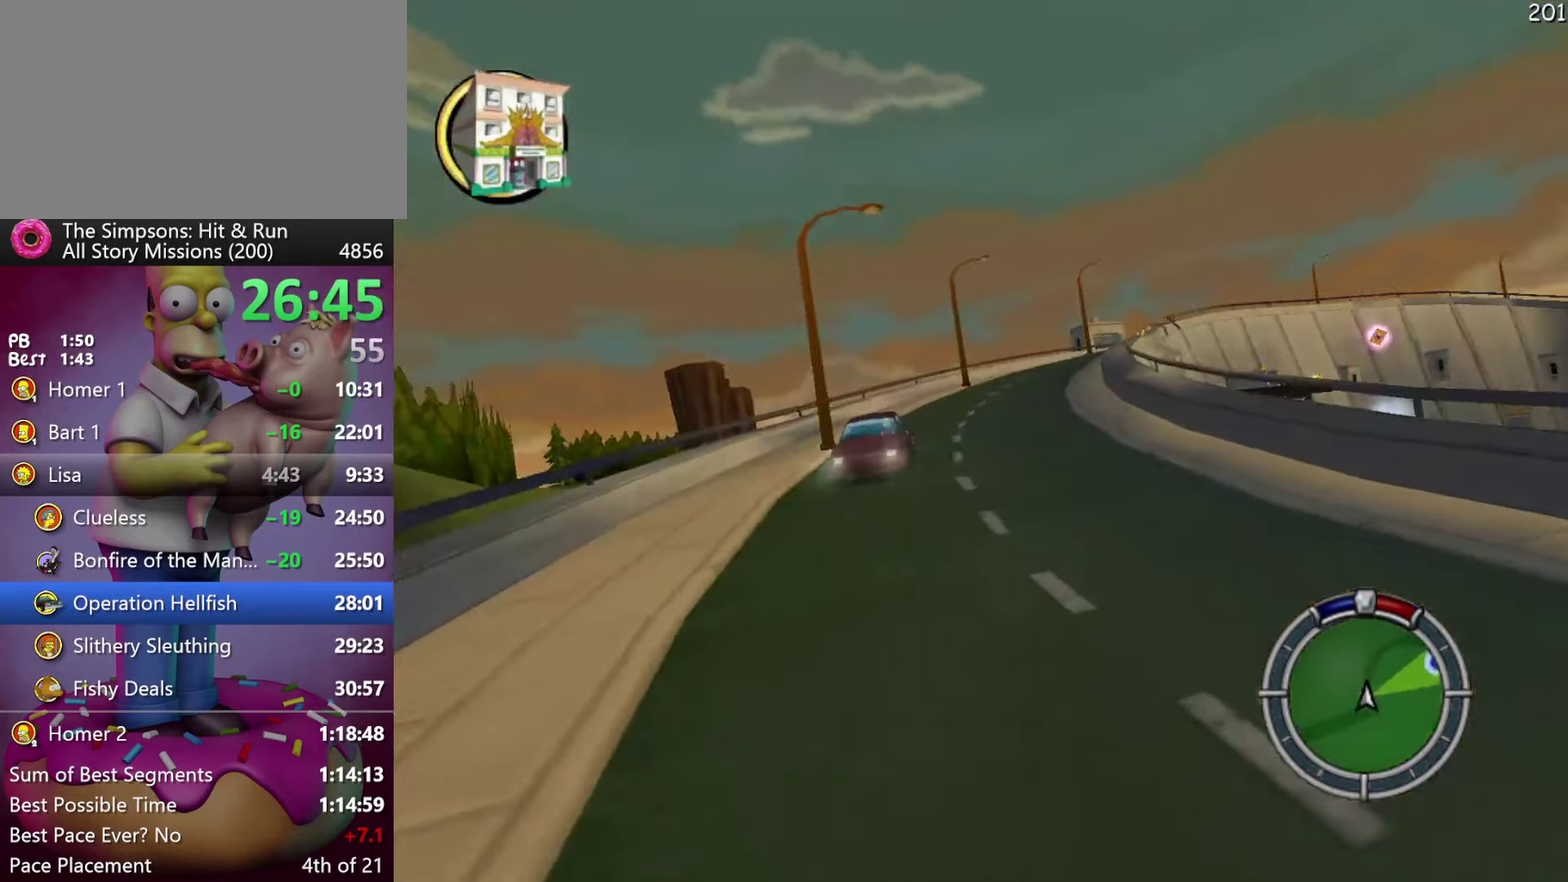
{"buttons": ["R2"], "events": []}
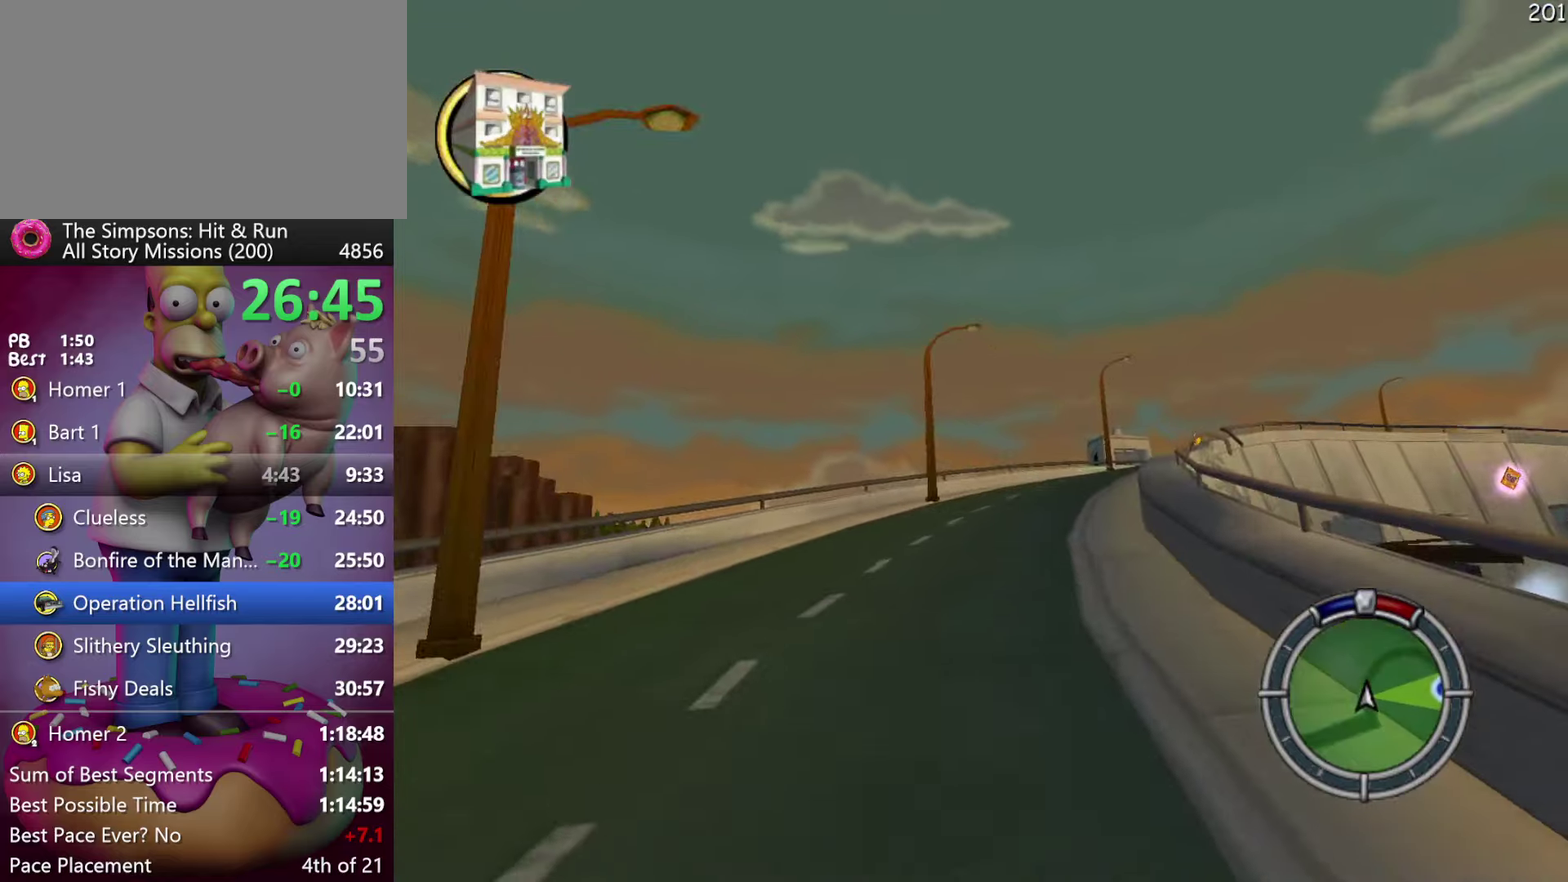
{"buttons": ["R2"], "events": []}
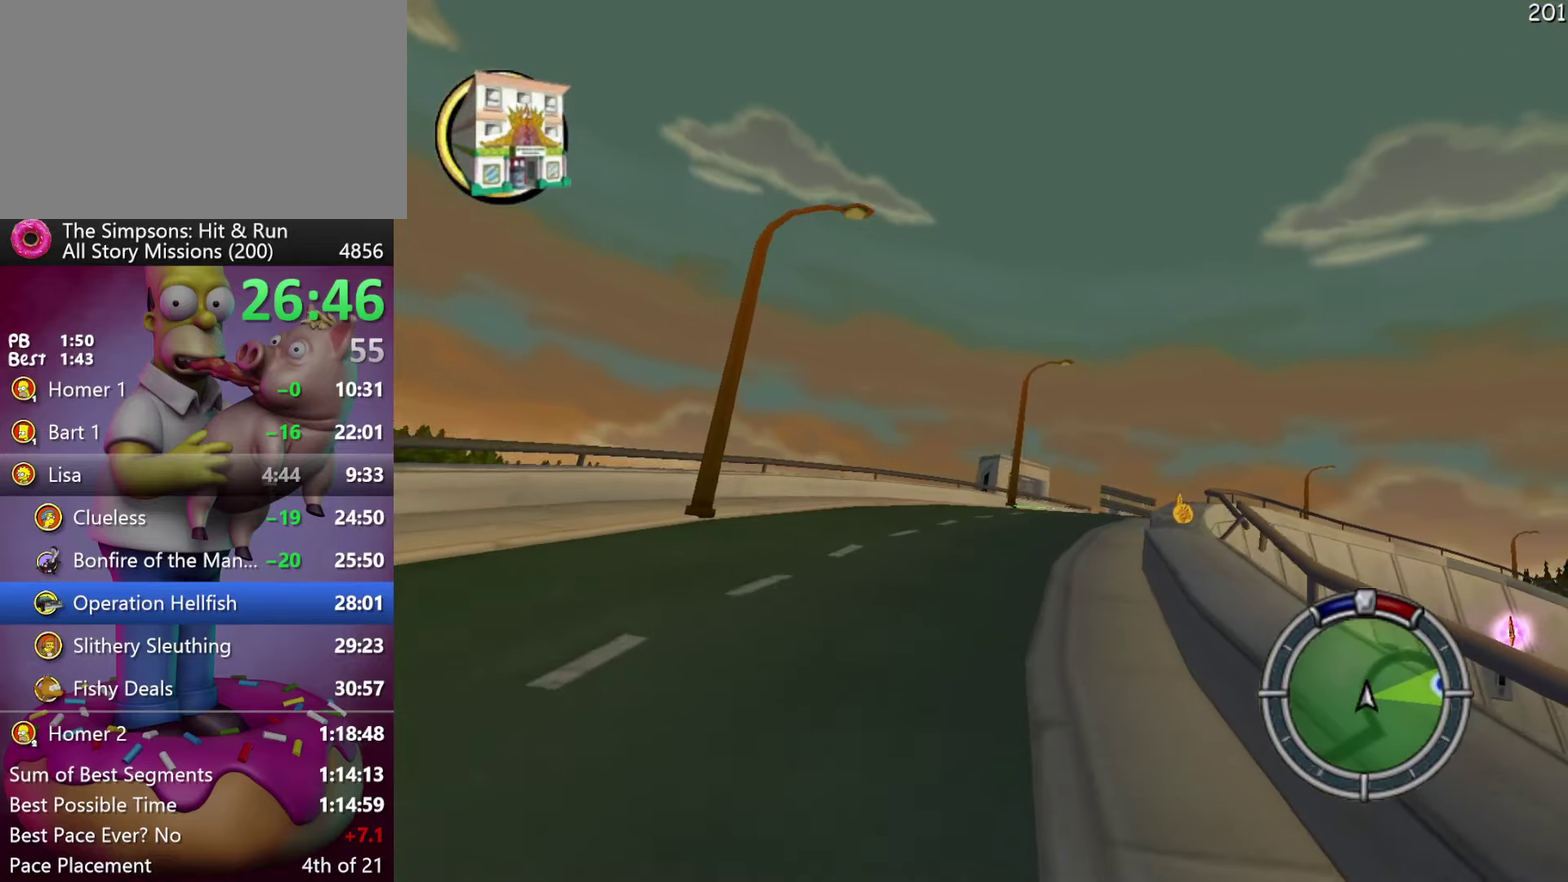
{"buttons": ["R2"], "events": []}
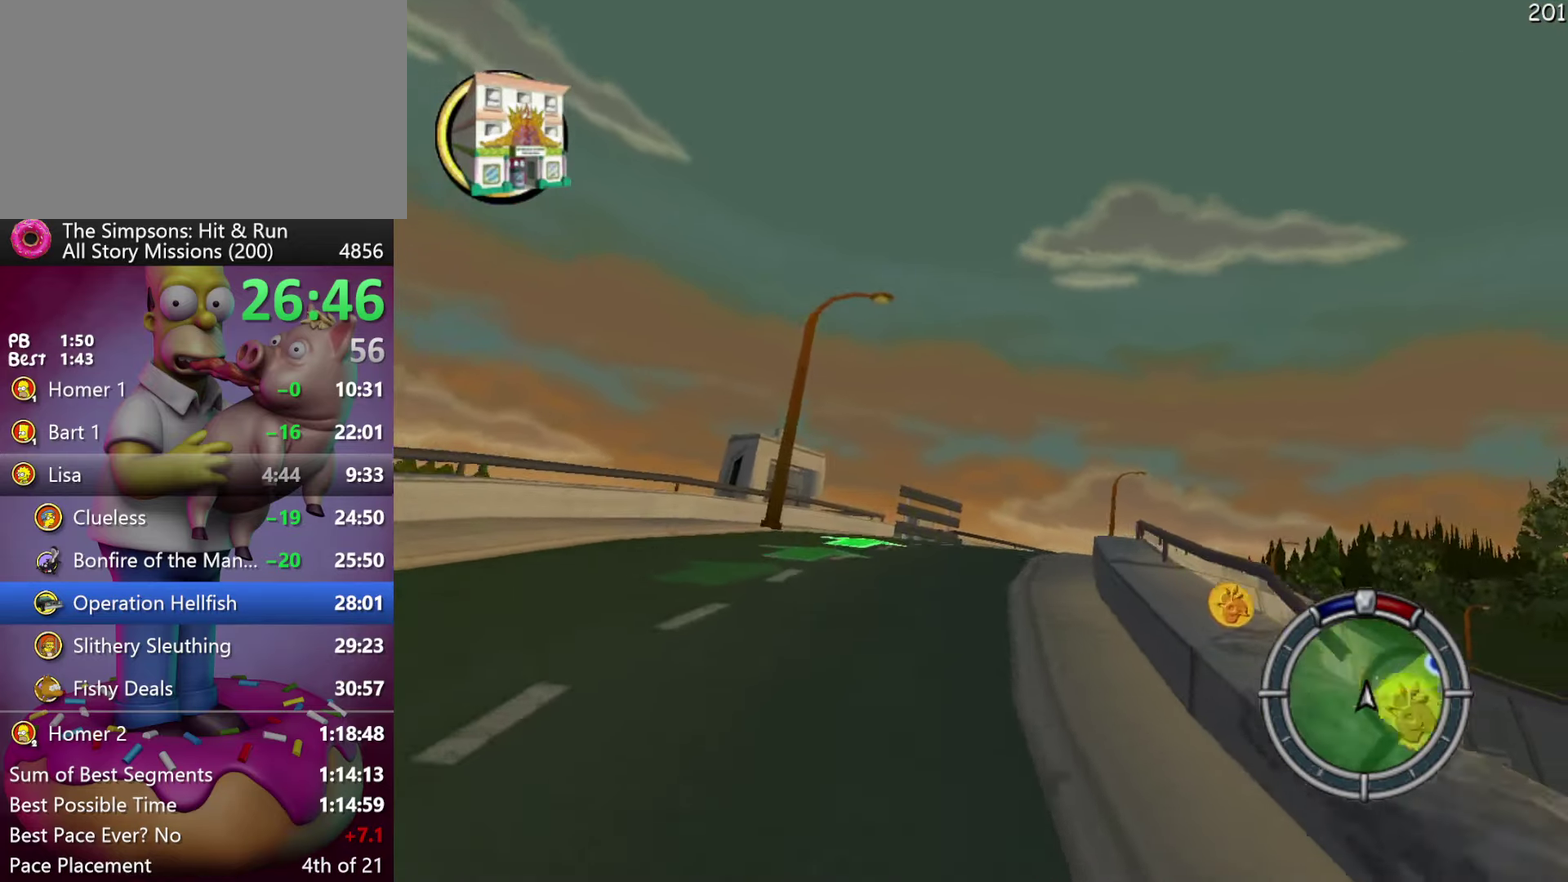
{"buttons": ["R2"], "events": []}
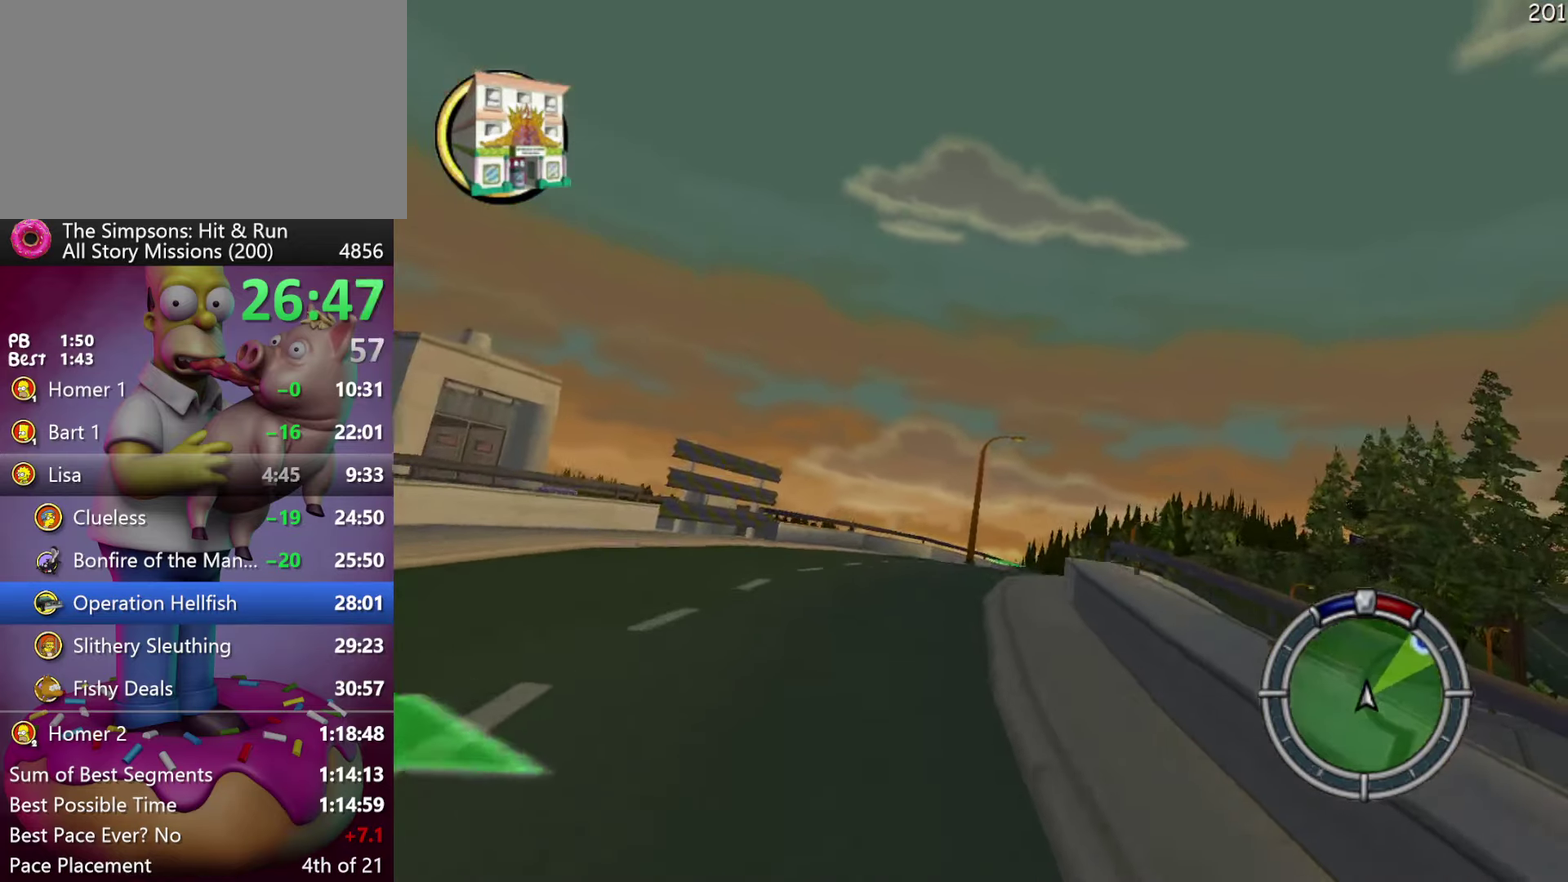
{"buttons": ["R2"], "events": []}
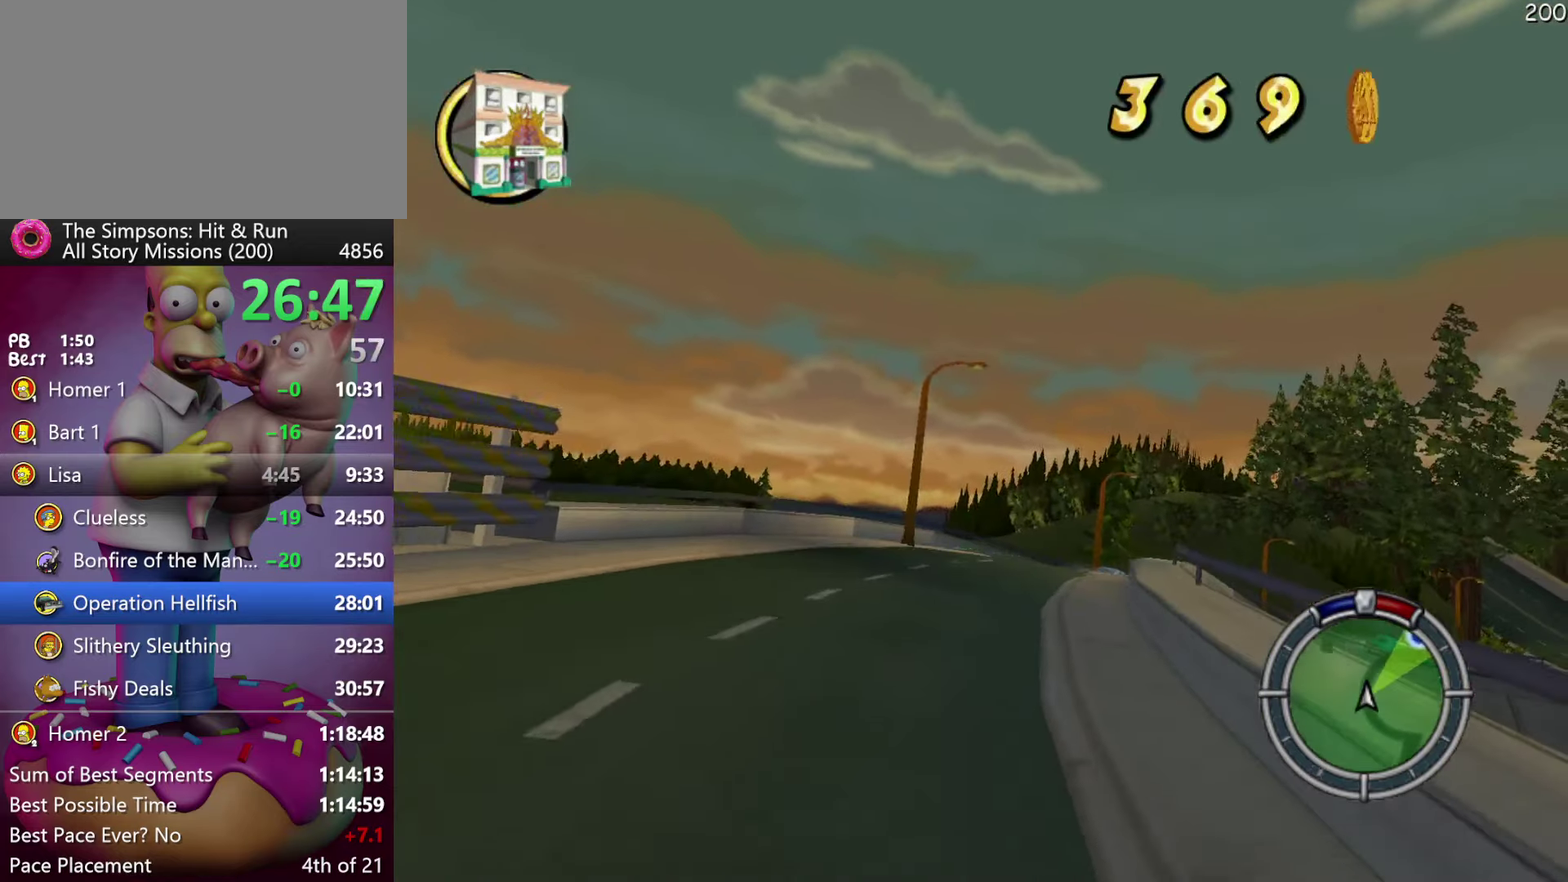
{"buttons": ["R2"], "events": []}
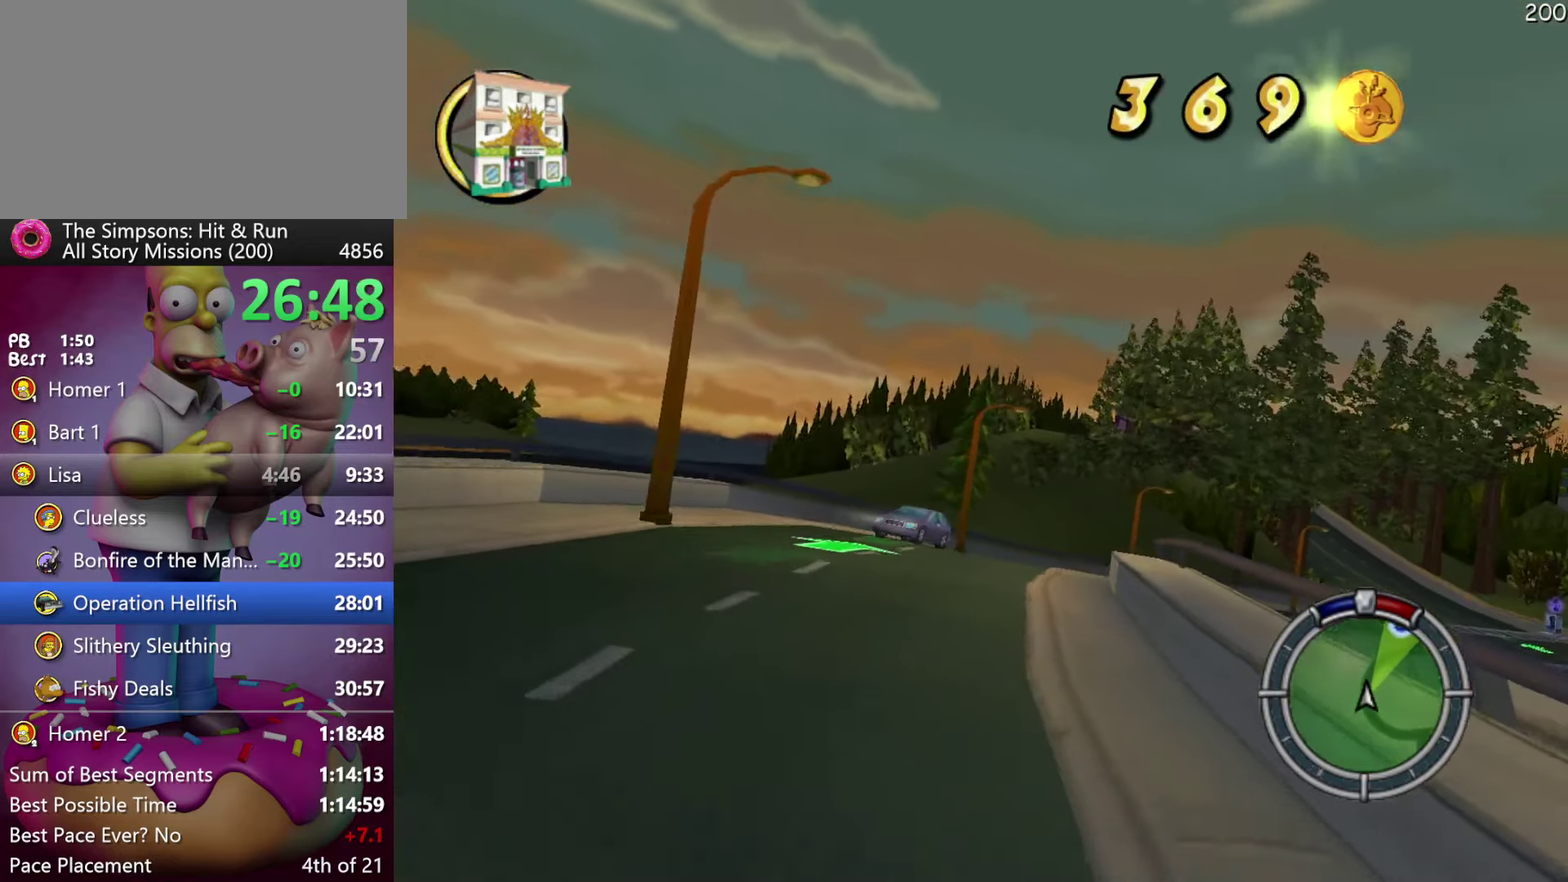
{"buttons": ["R2"], "events": []}
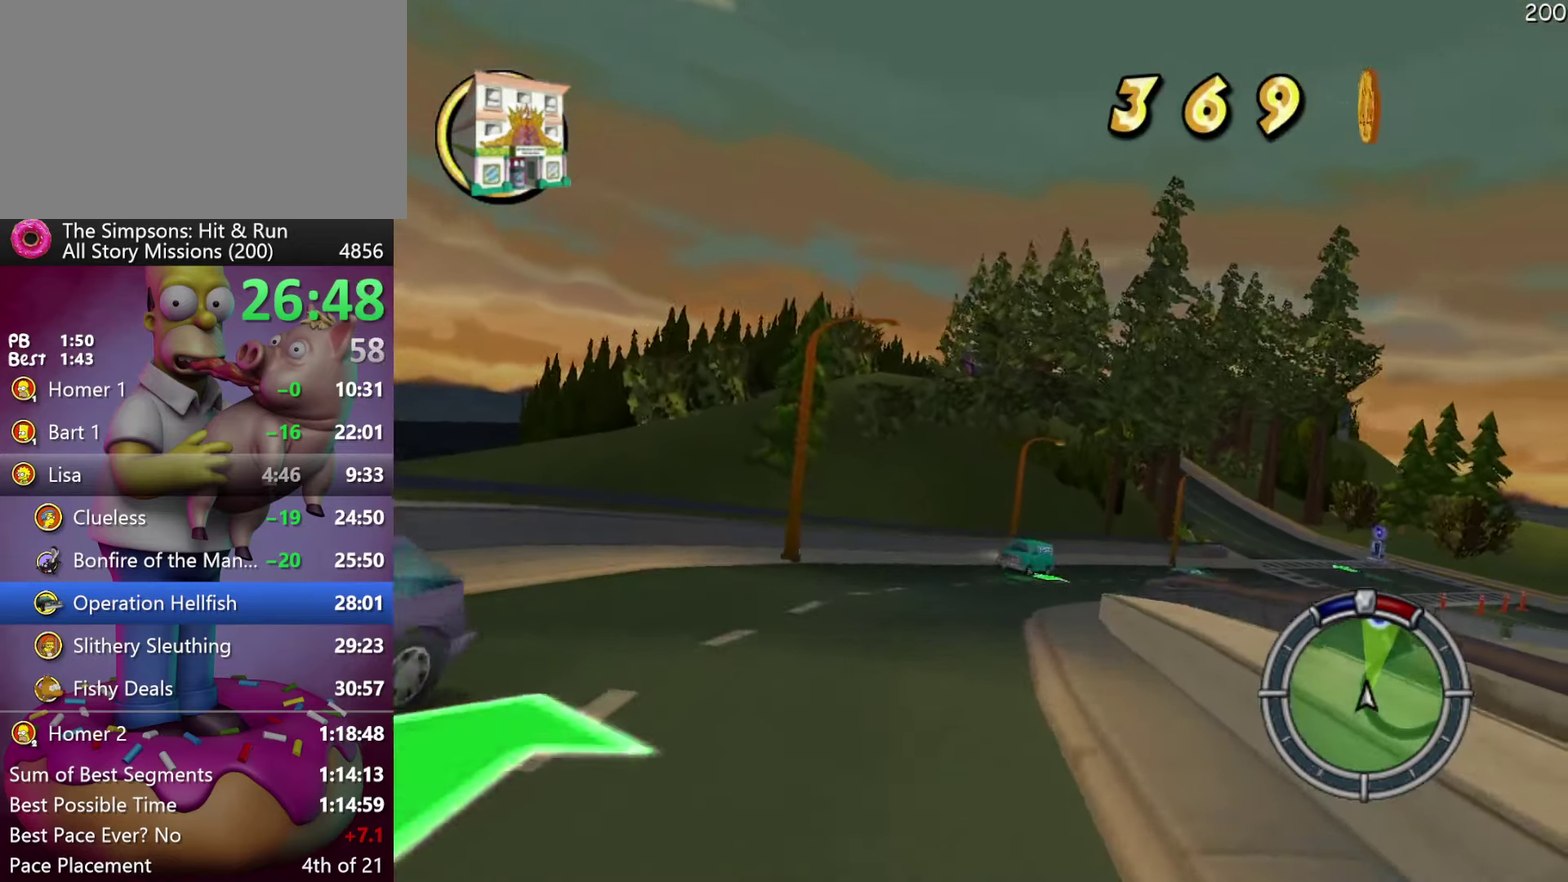
{"buttons": ["R2"], "events": []}
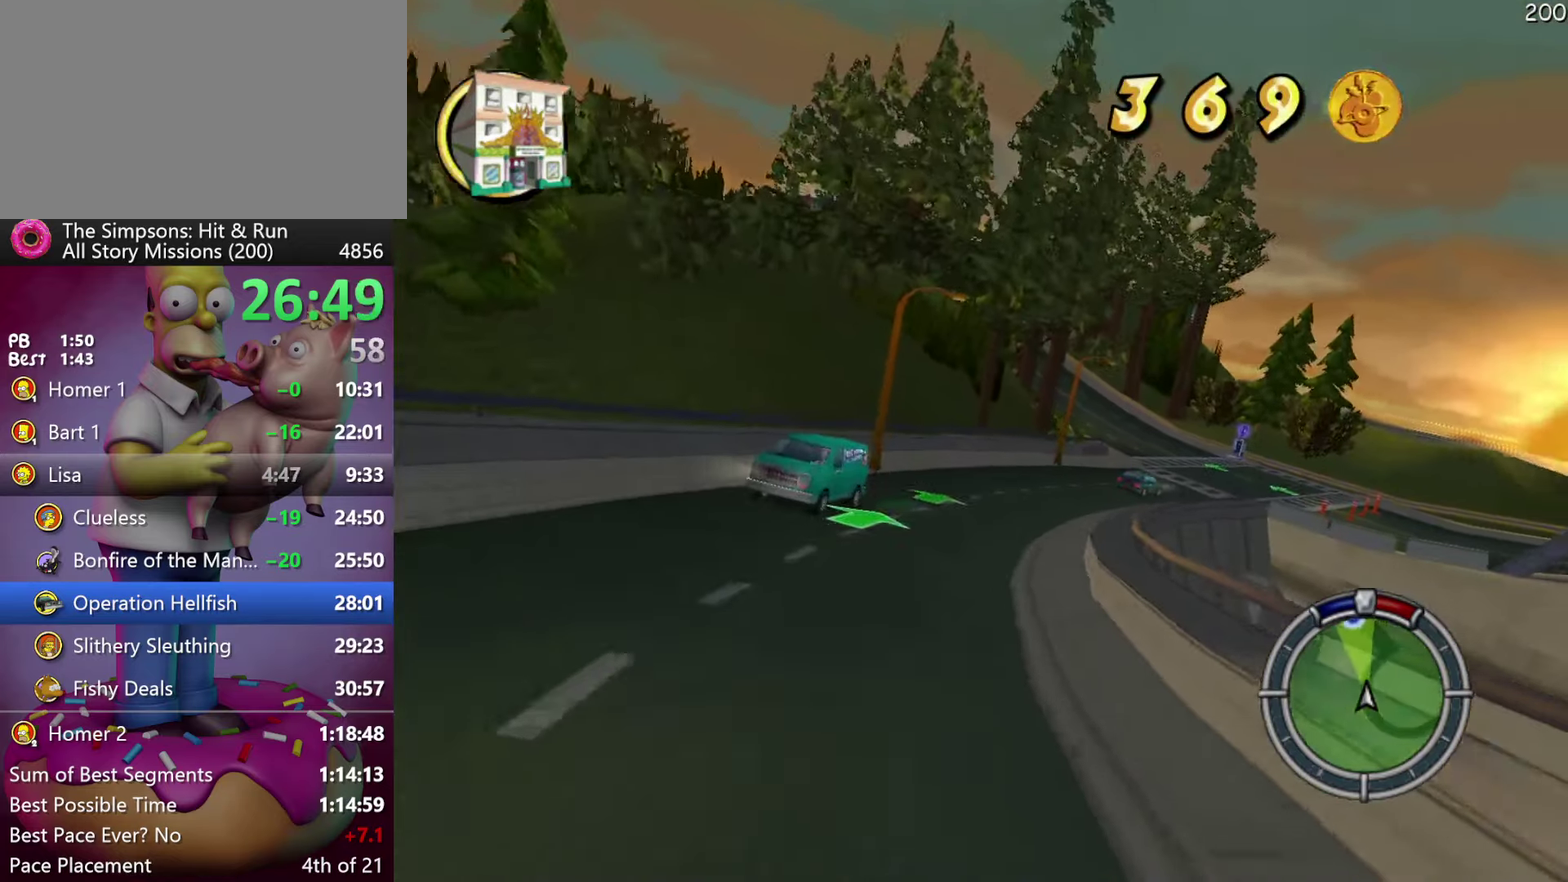
{"buttons": ["R2"], "events": []}
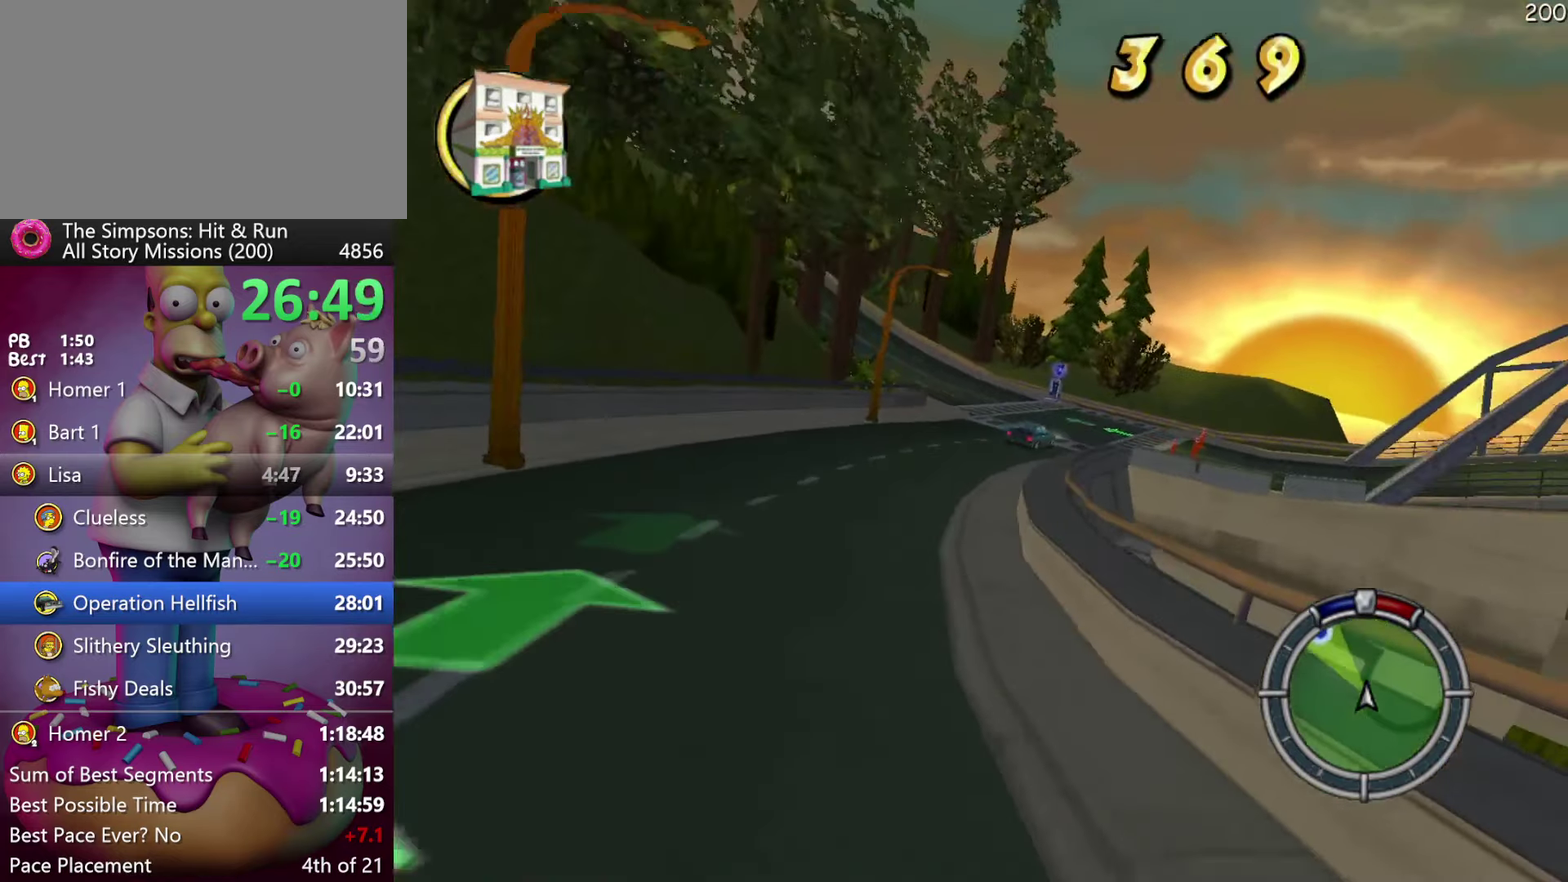
{"buttons": ["R2"], "events": [[250, "Y", "down"], [266, "A", "down"], [450, "A", "up"], [466, "Y", "up"]]}
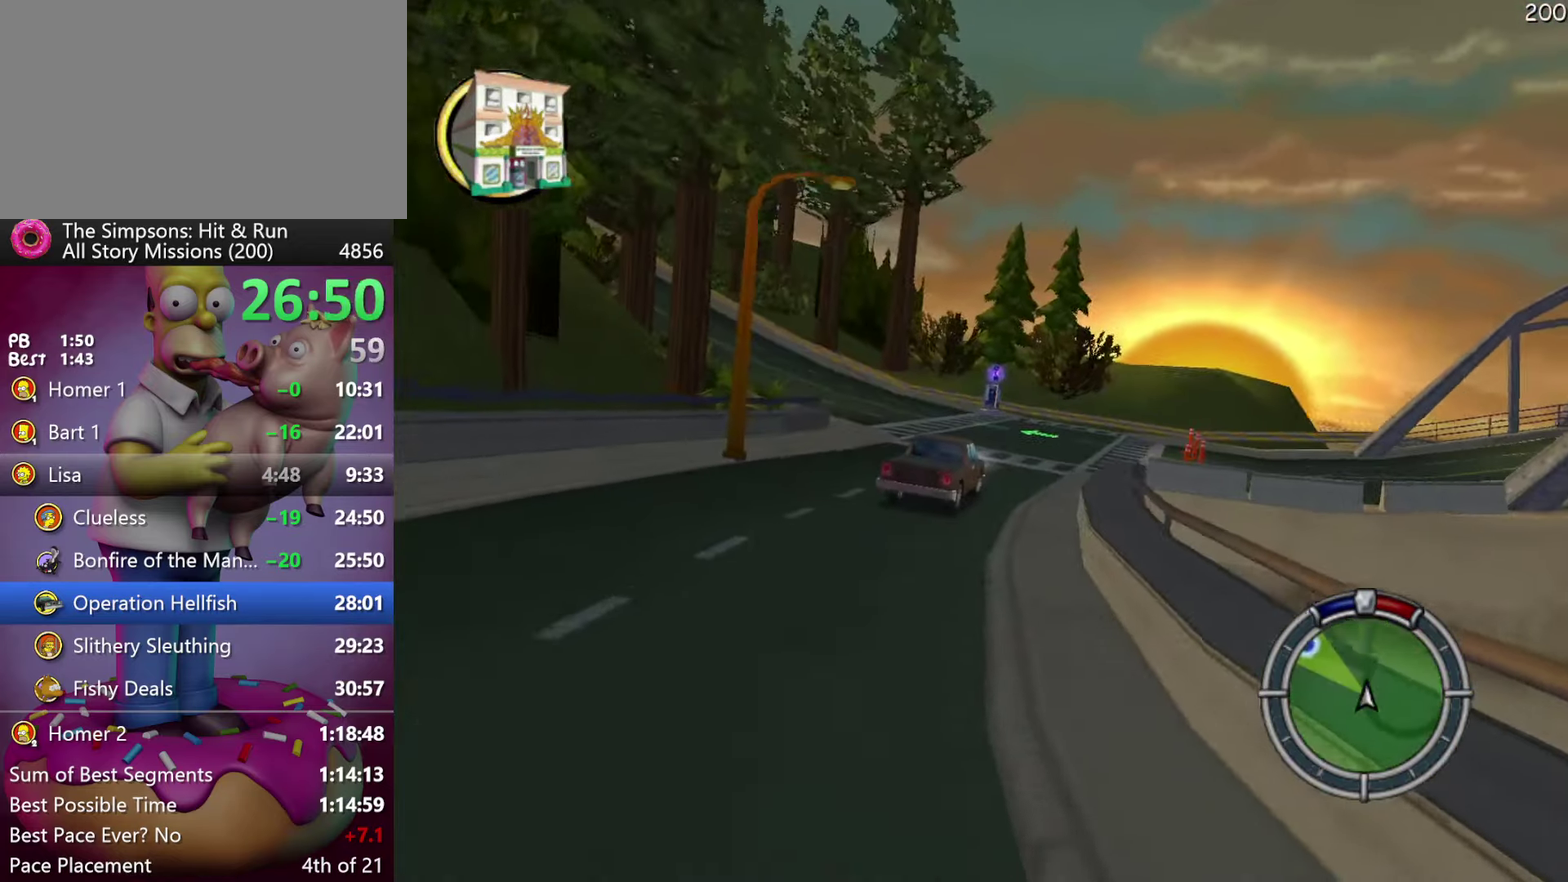
{"buttons": ["R2", "DPAD_LEFT"], "events": [[33, "DPAD_LEFT", "down"]]}
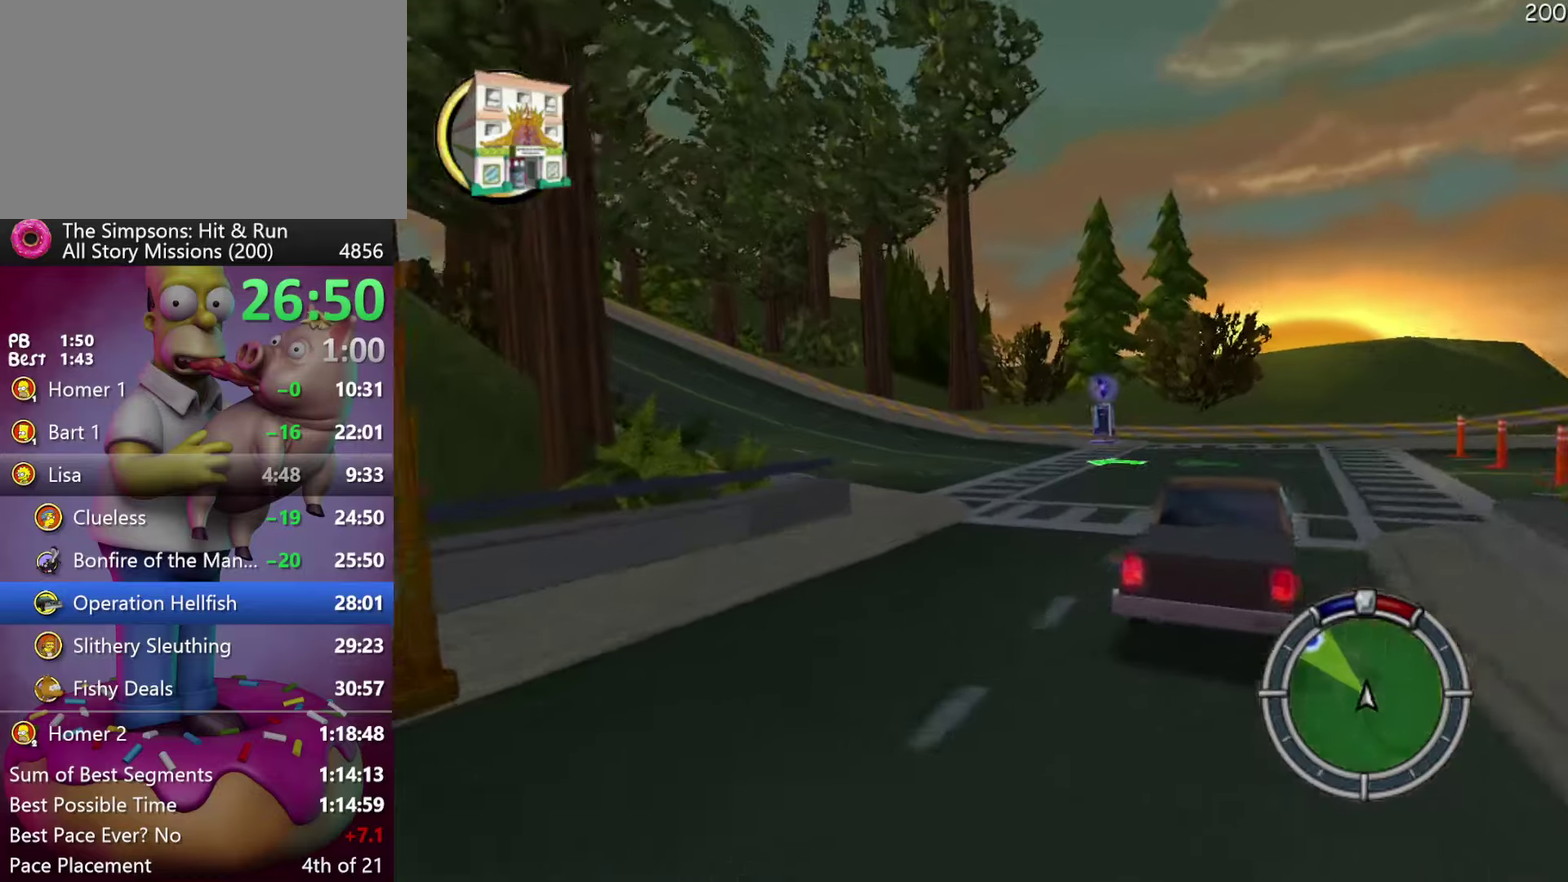
{"buttons": ["R2", "DPAD_LEFT"], "events": [[217, "R2", "up"], [300, "R2", "down"]]}
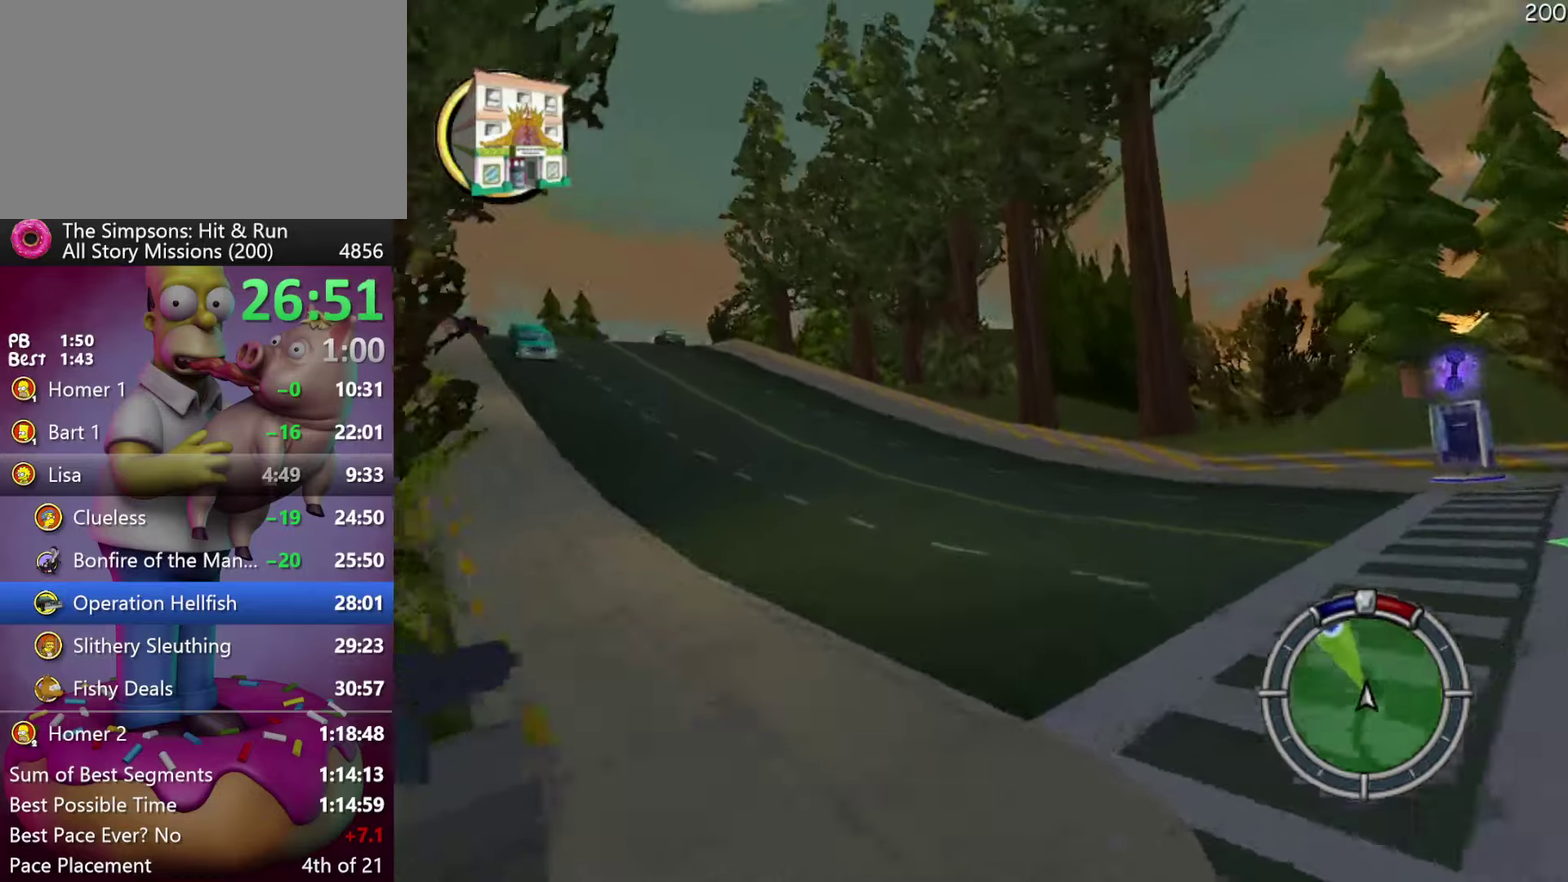
{"buttons": ["R2", "DPAD_LEFT"], "events": [[417, "DPAD_LEFT", "up"], [483, "DPAD_LEFT", "down"]]}
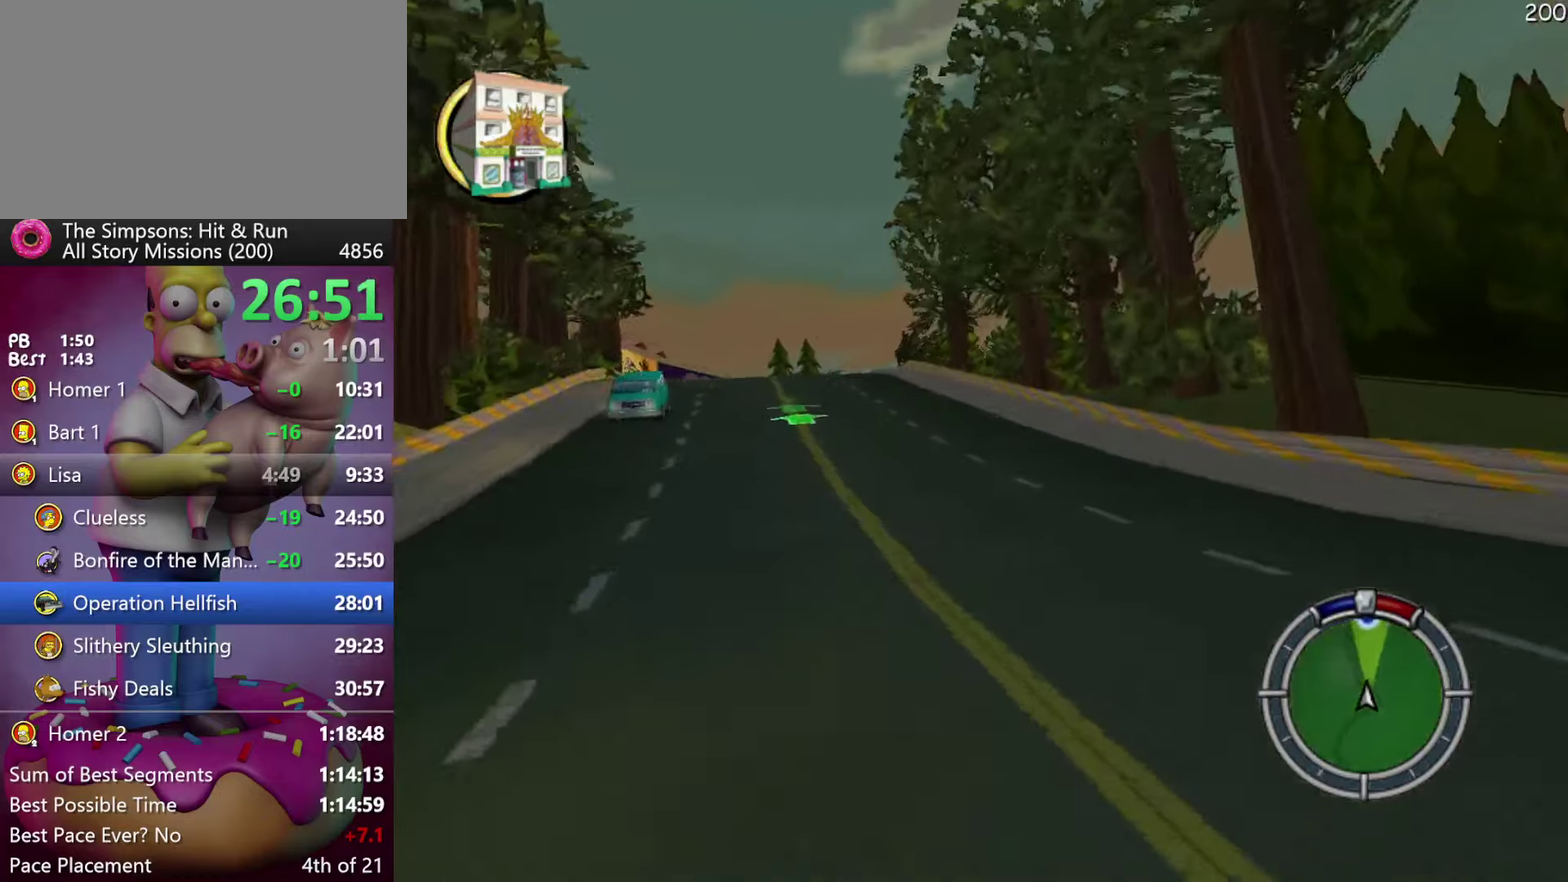
{"buttons": ["R2"], "events": [[367, "DPAD_LEFT", "up"]]}
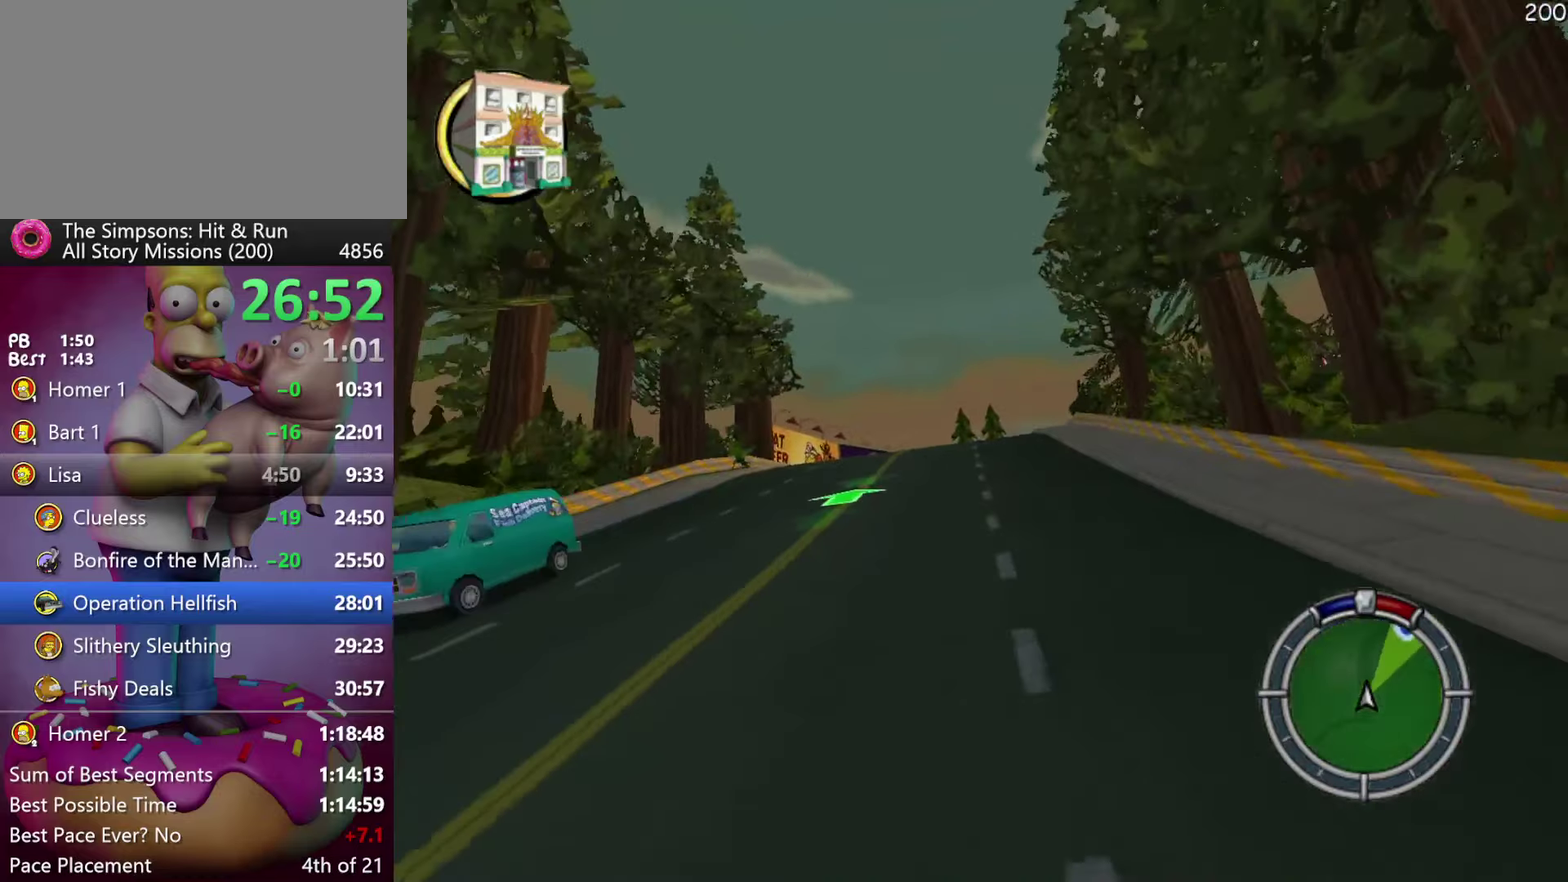
{"buttons": ["R2", "DPAD_LEFT"], "events": [[467, "DPAD_LEFT", "down"]]}
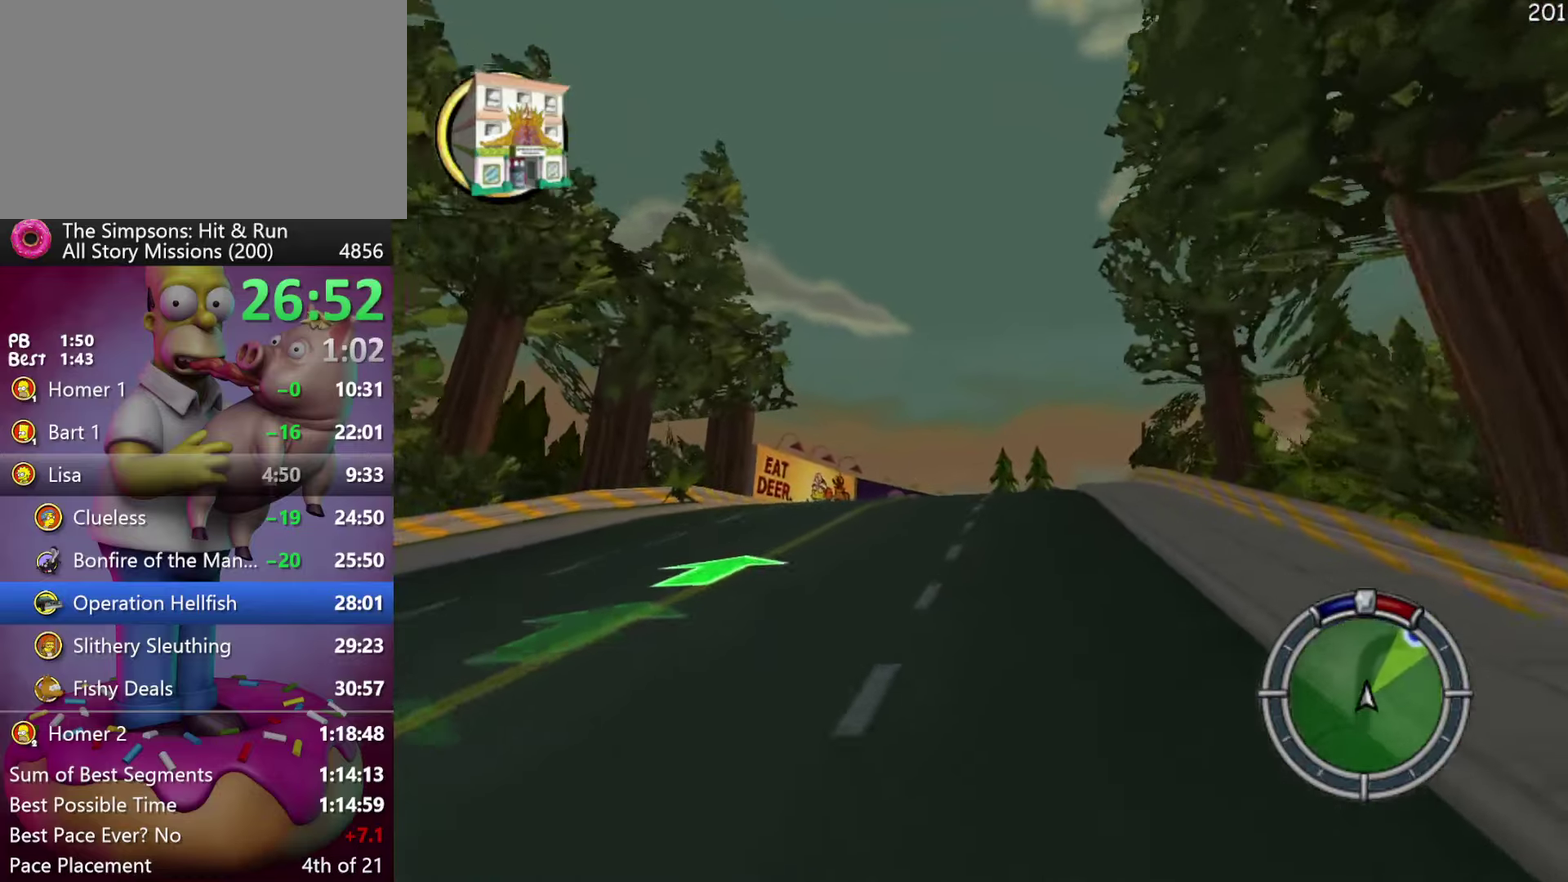
{"buttons": ["R2"], "events": [[50, "DPAD_LEFT", "up"]]}
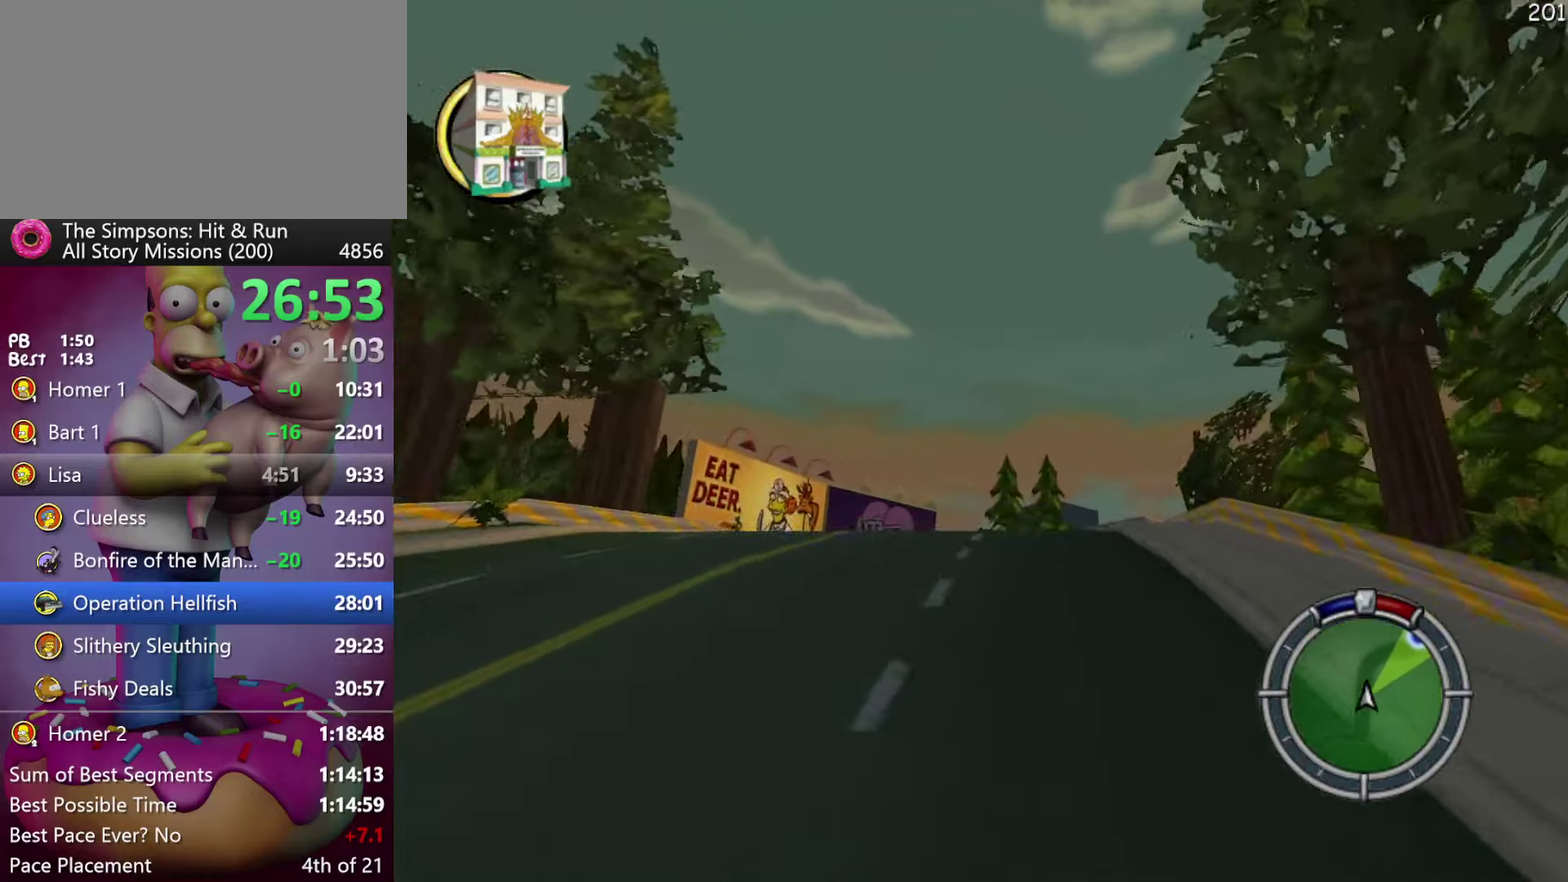
{"buttons": ["R2"], "events": []}
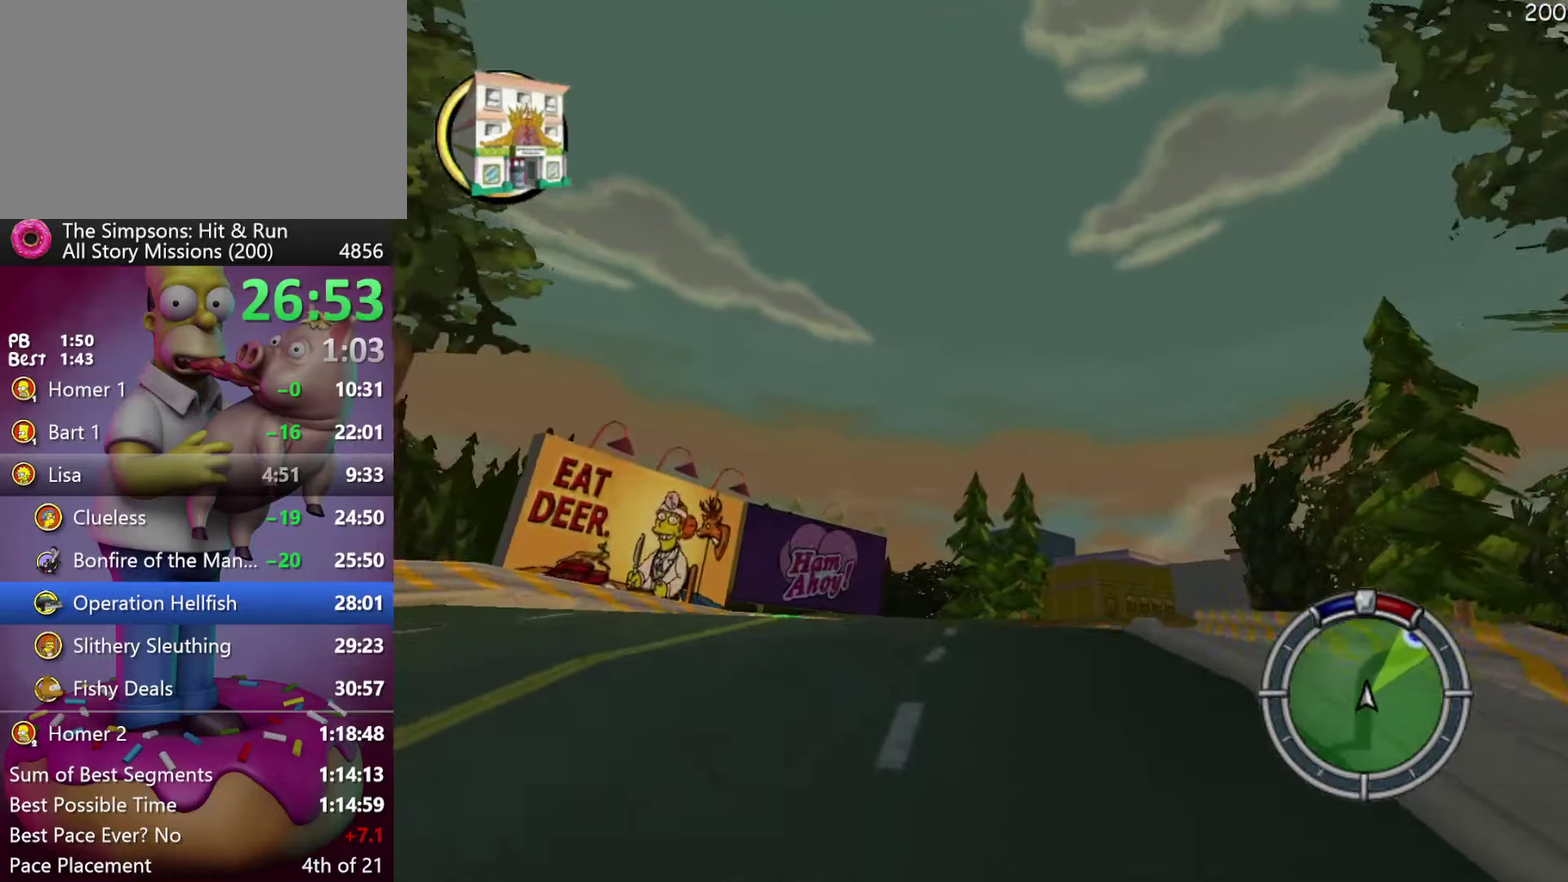
{"buttons": ["R2"], "events": []}
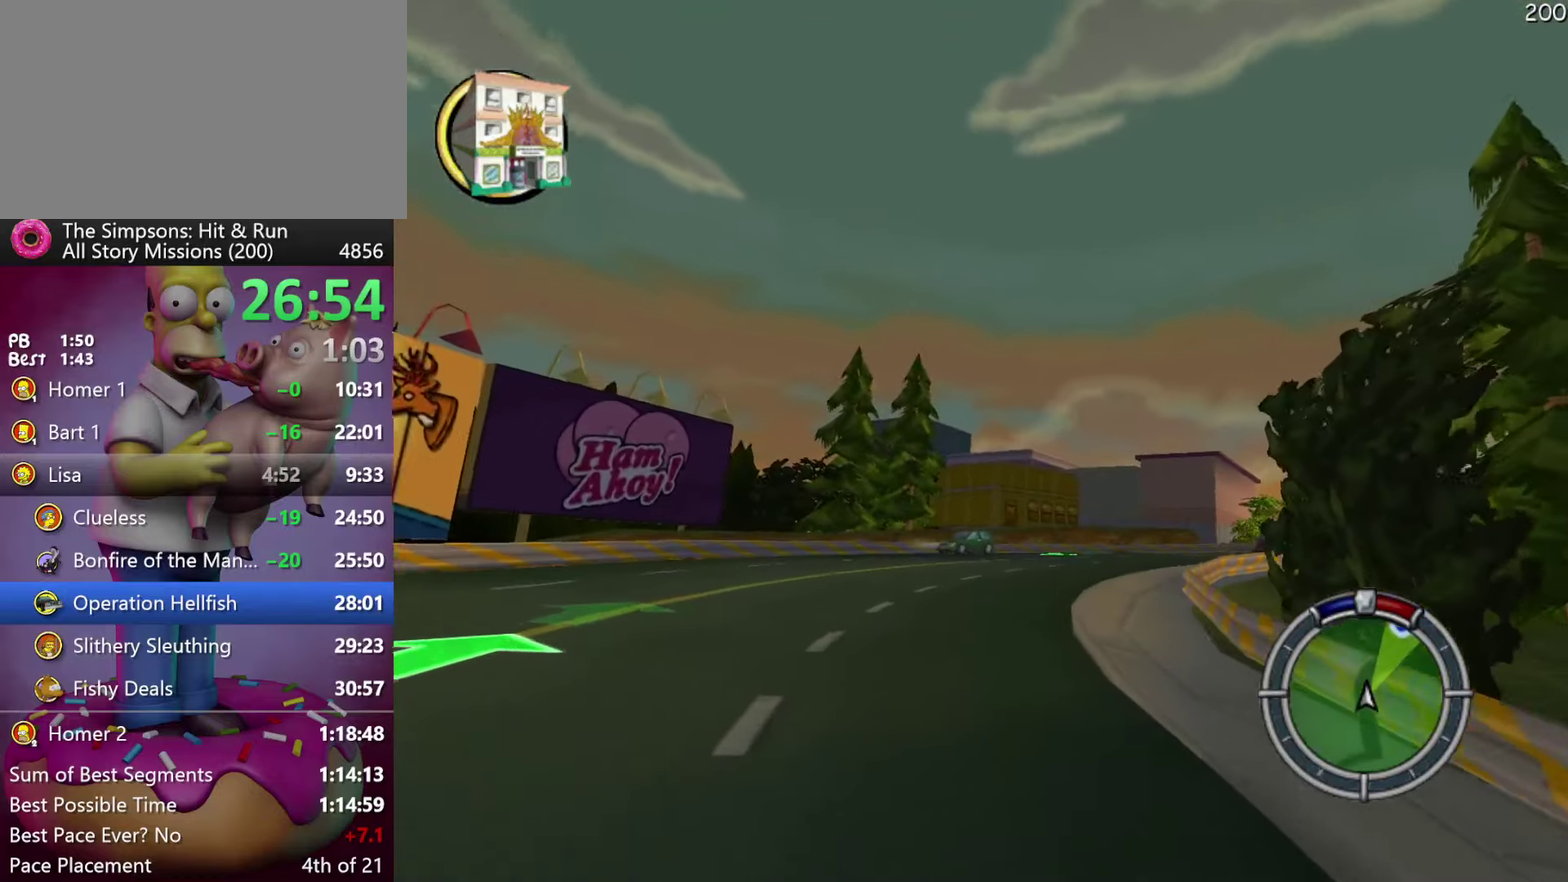
{"buttons": ["R2"], "events": []}
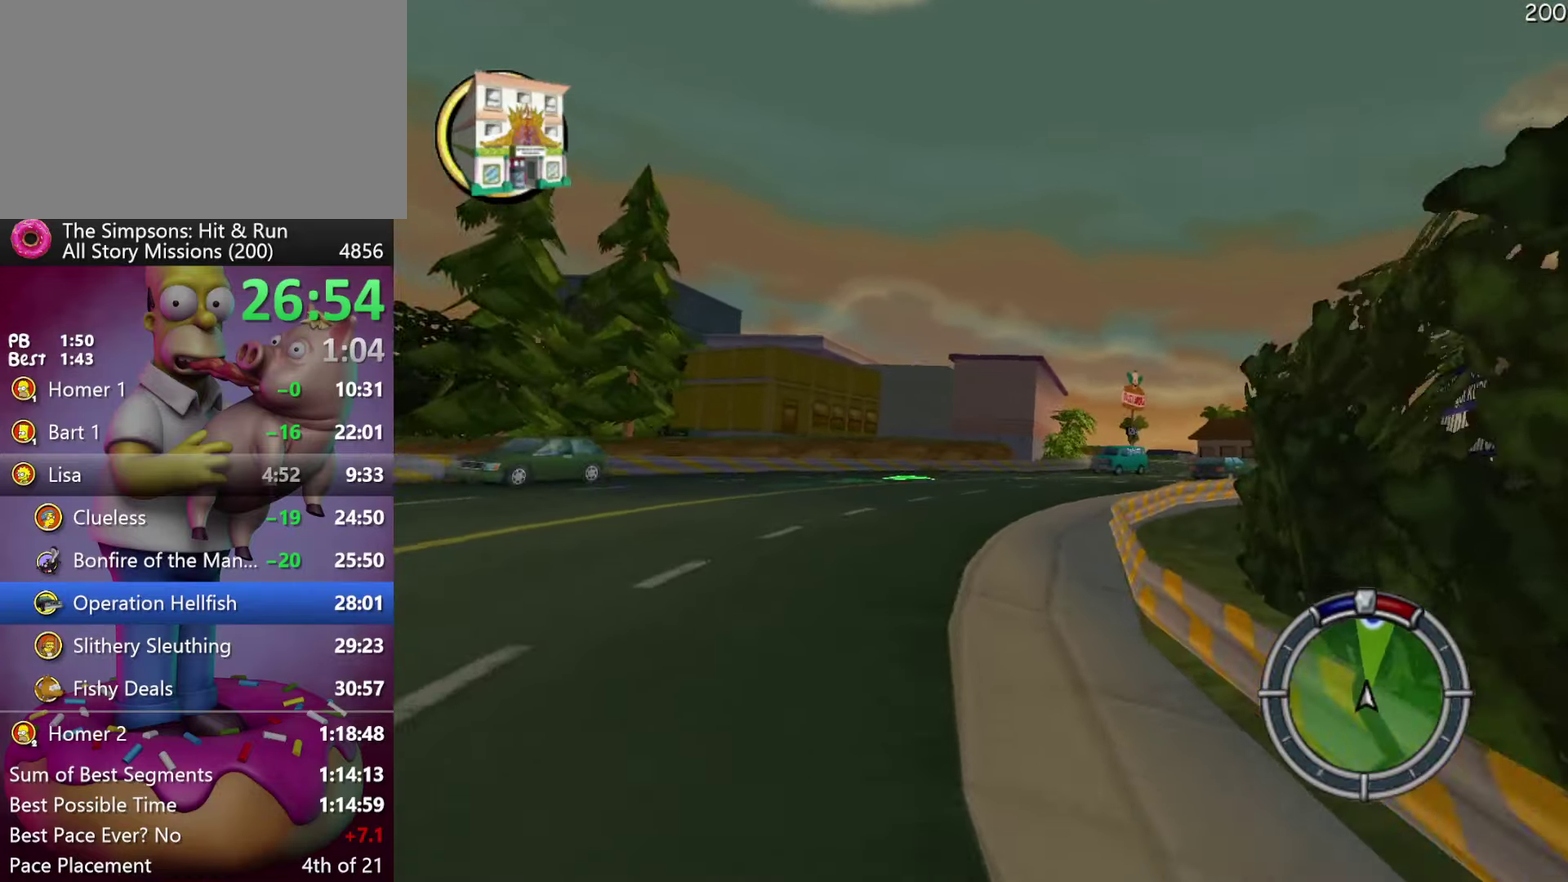
{"buttons": ["R2"], "events": []}
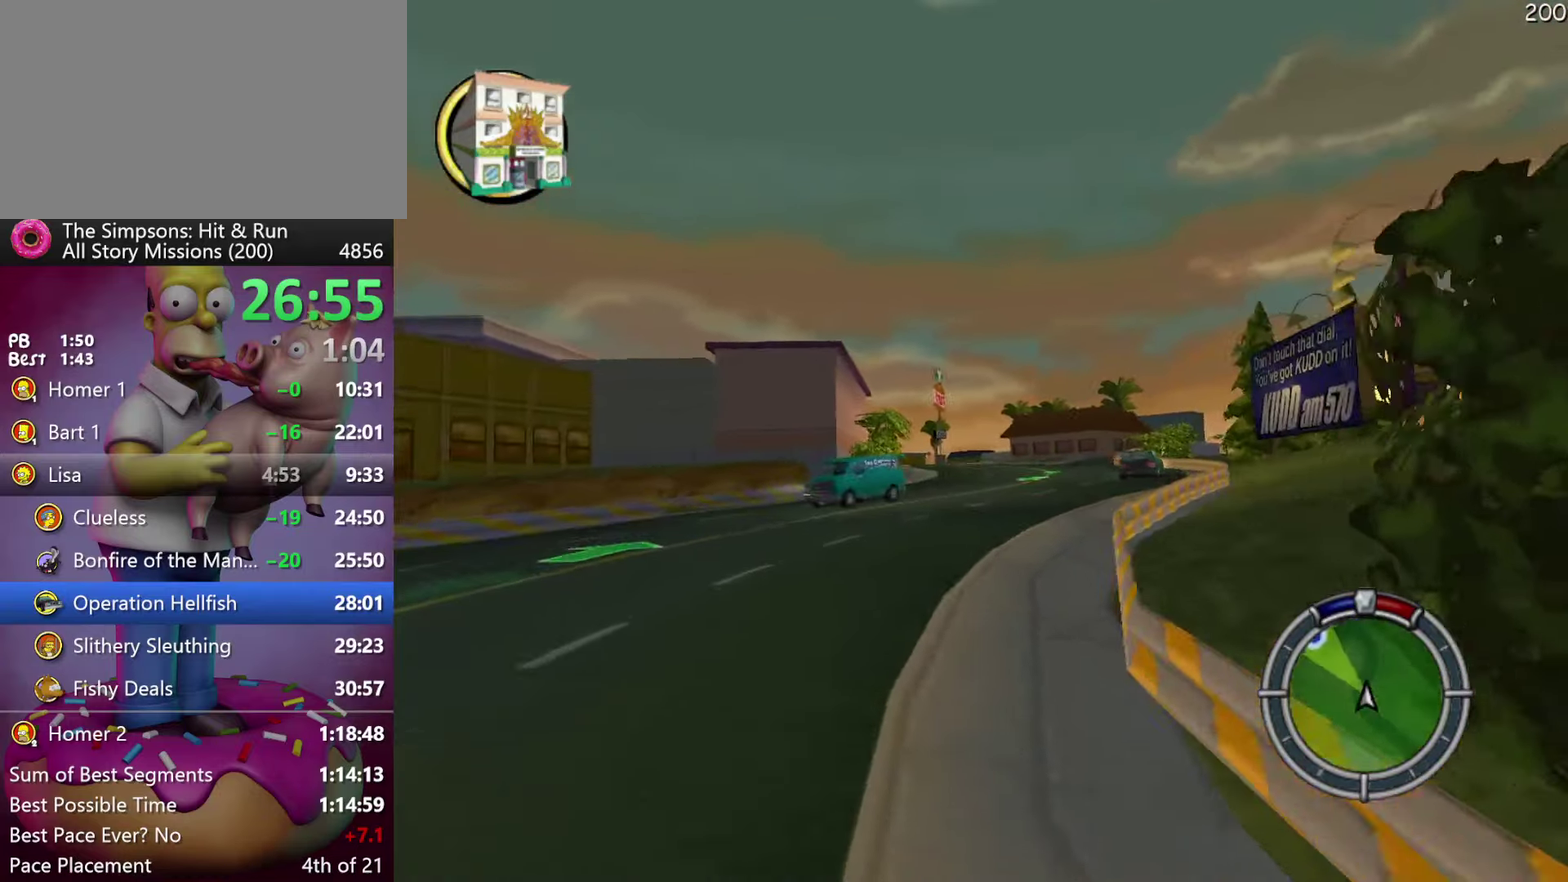
{"buttons": ["A", "Y", "R2"], "events": [[434, "Y", "down"], [450, "A", "down"]]}